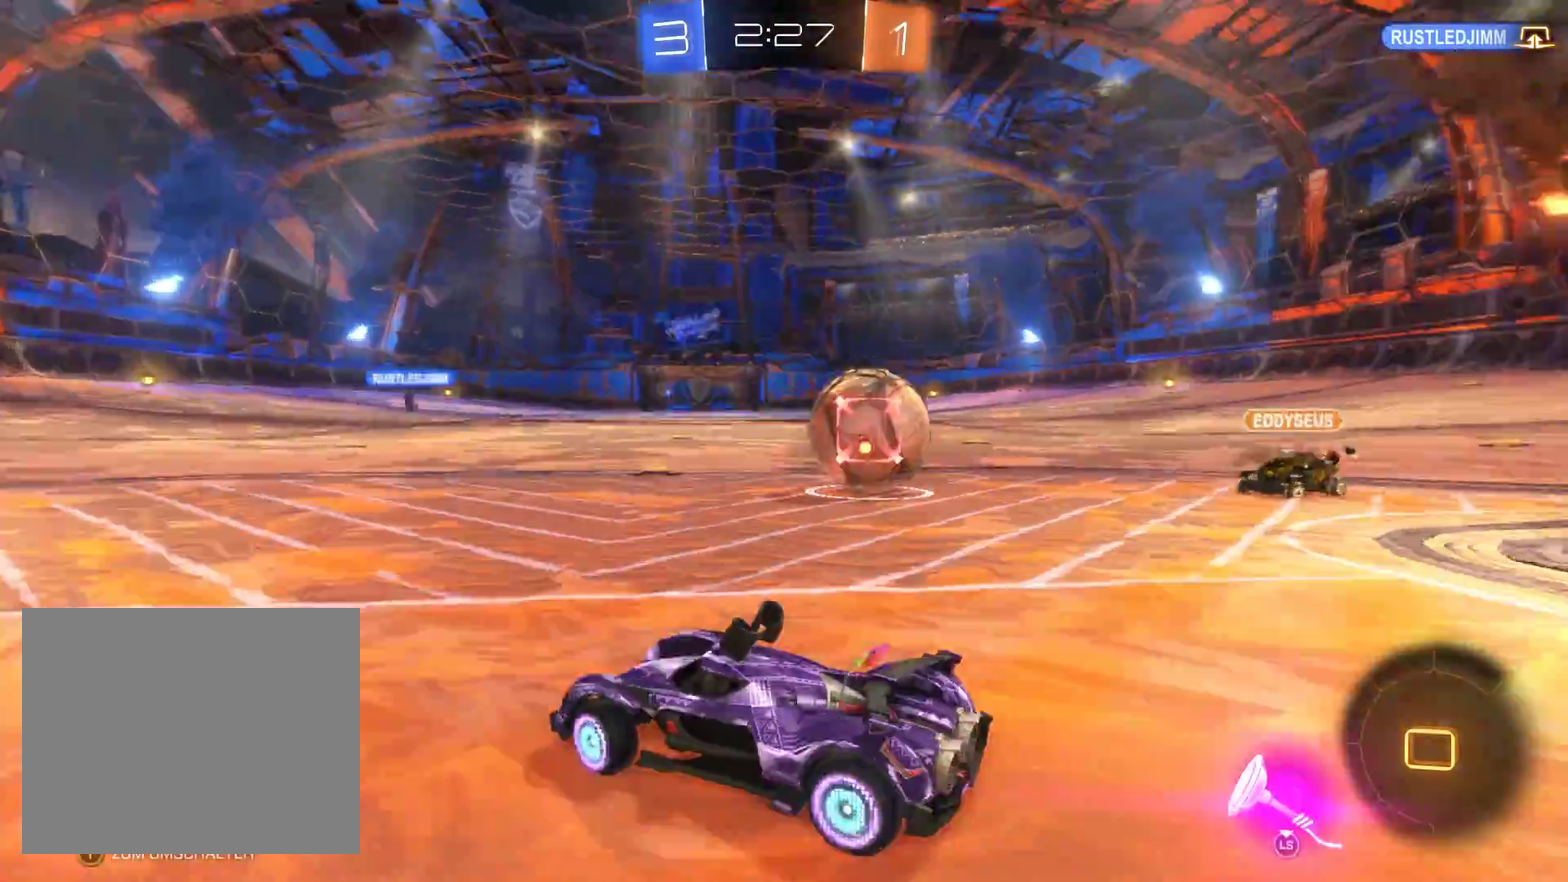
Gameplay with a controller (Xbox layout); each line is a JSON object with the inputs held at the frame after it. "events" lists button and stick changes between this image and that frame as [ms after this image, input, new state], when the widget could be followed in between.
{"buttons": ["R2"], "left_stick": "left", "right_stick": "center", "events": [[467, "left_stick", "left"]]}
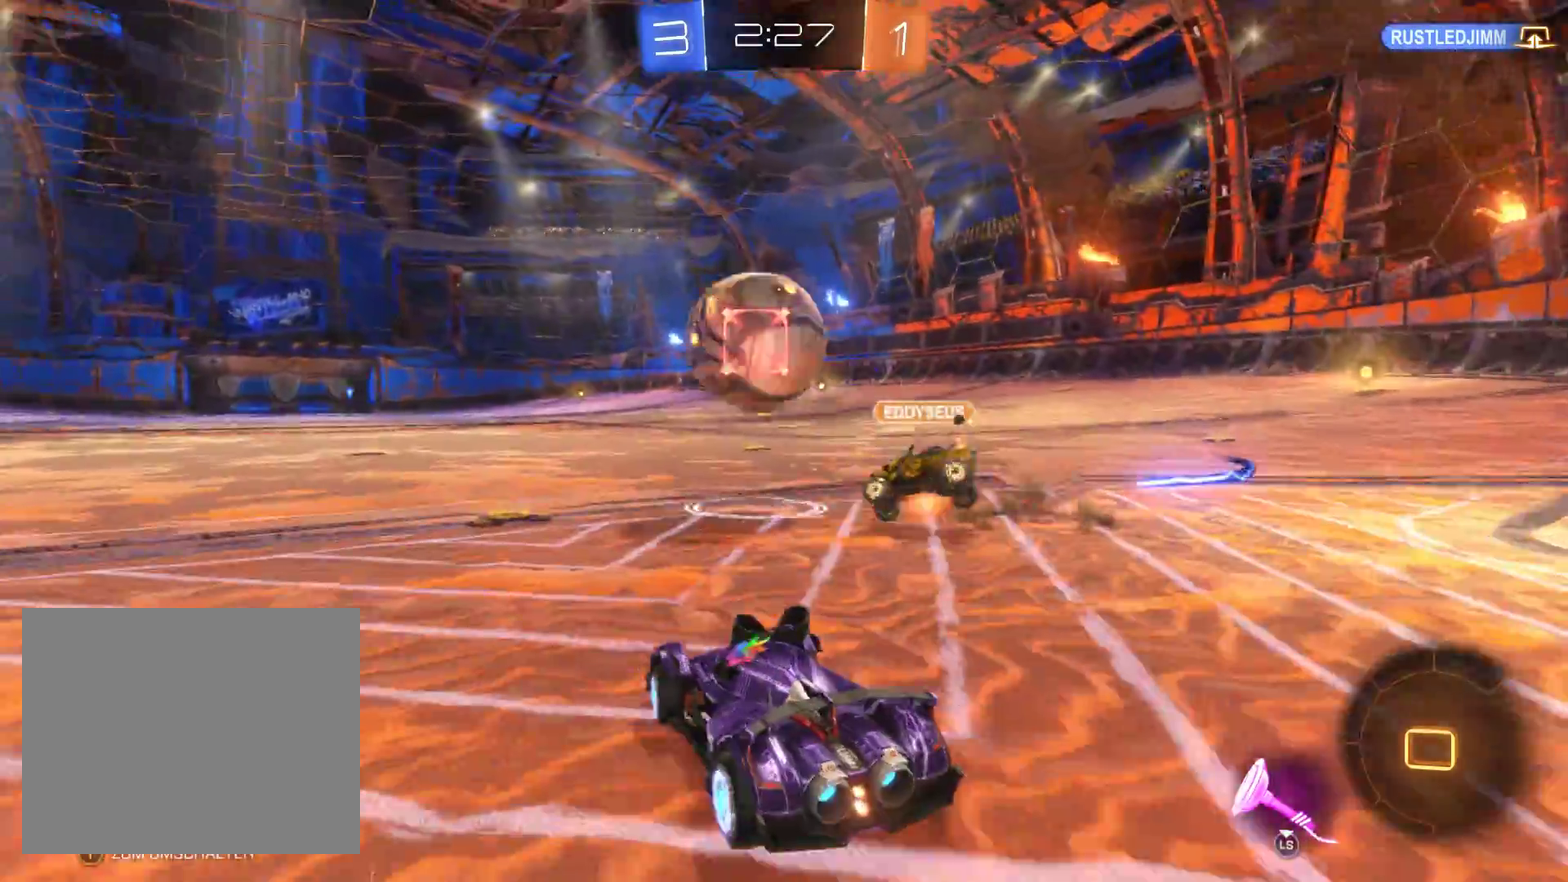
{"buttons": ["R1", "L3"], "left_stick": "down-right", "right_stick": "center", "events": [[300, "L3", "down"], [300, "R2", "up"], [433, "left_stick", "down-right"], [467, "R1", "down"]]}
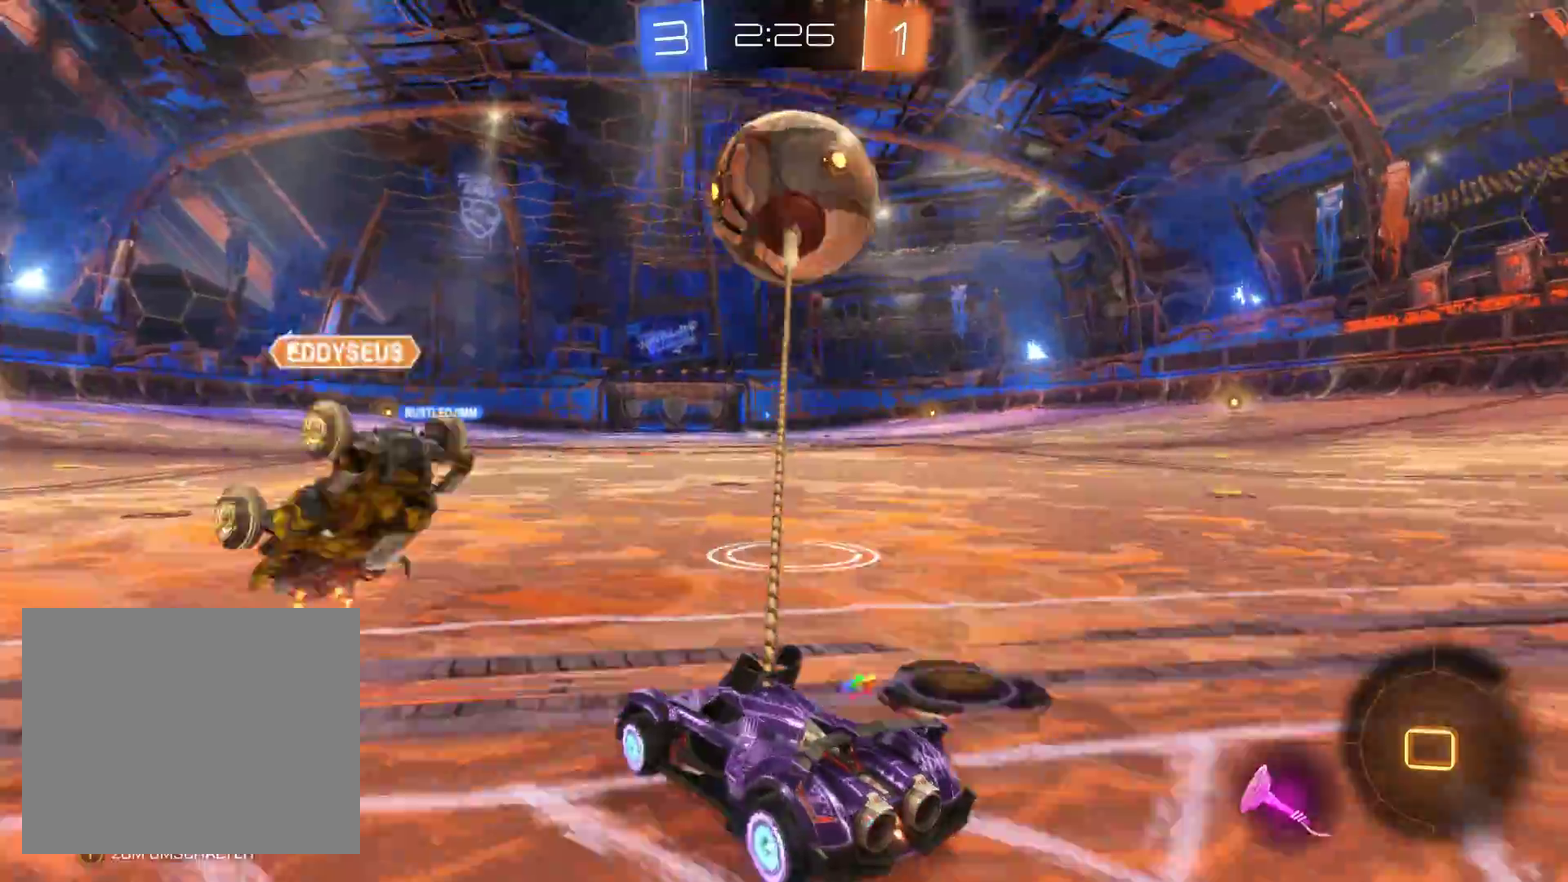
{"buttons": ["R1"], "left_stick": "up-left", "right_stick": "center", "events": [[133, "left_stick", "center"], [233, "L3", "up"], [233, "left_stick", "up-left"]]}
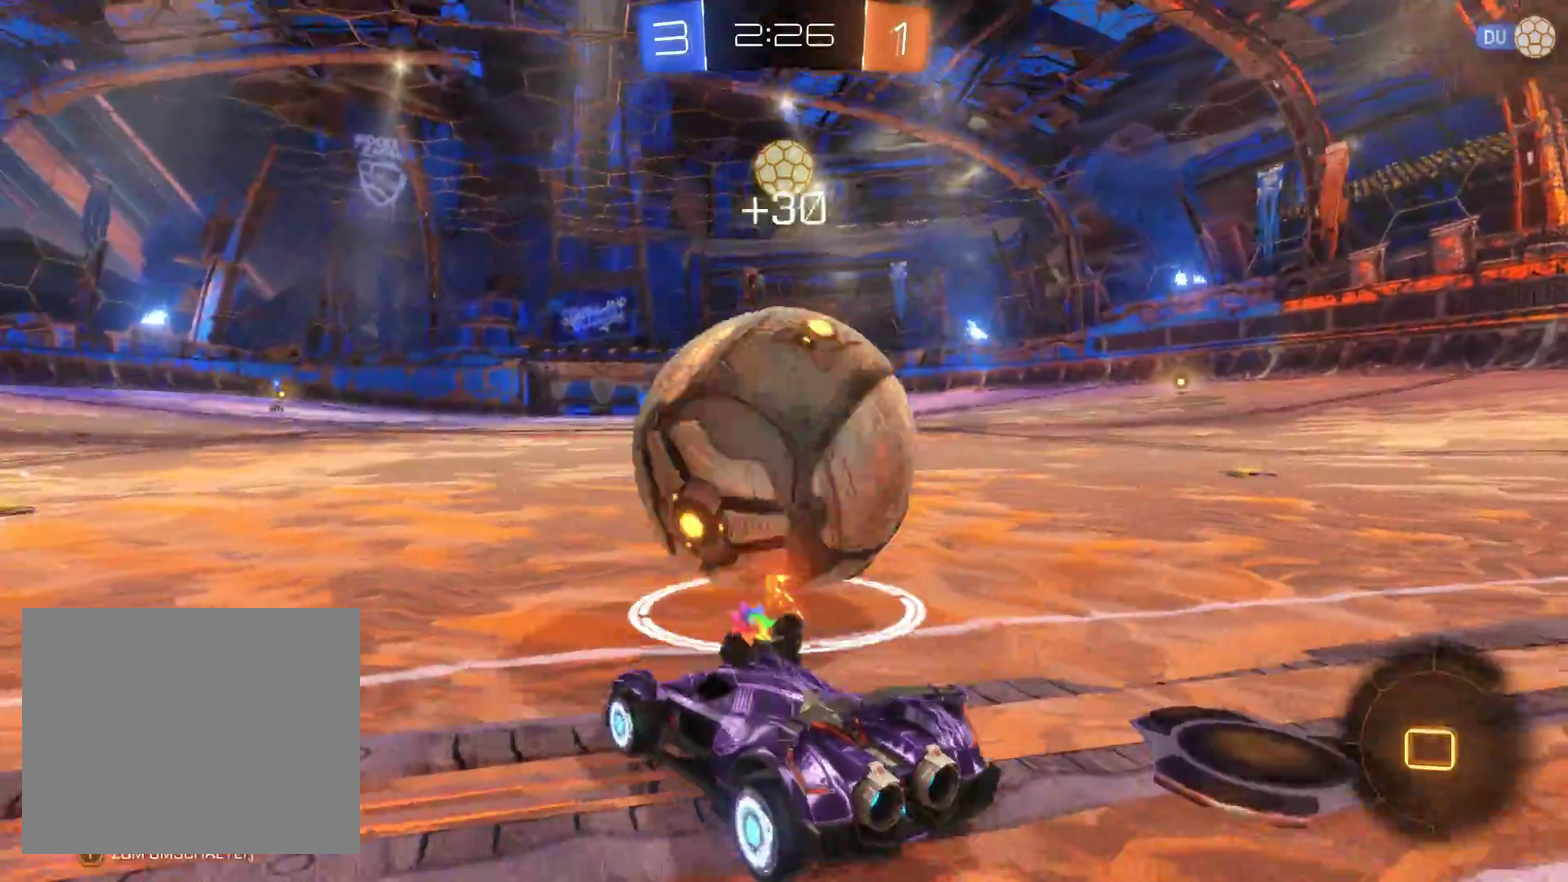
{"buttons": ["R1"], "left_stick": "center", "right_stick": "center", "events": [[67, "left_stick", "center"]]}
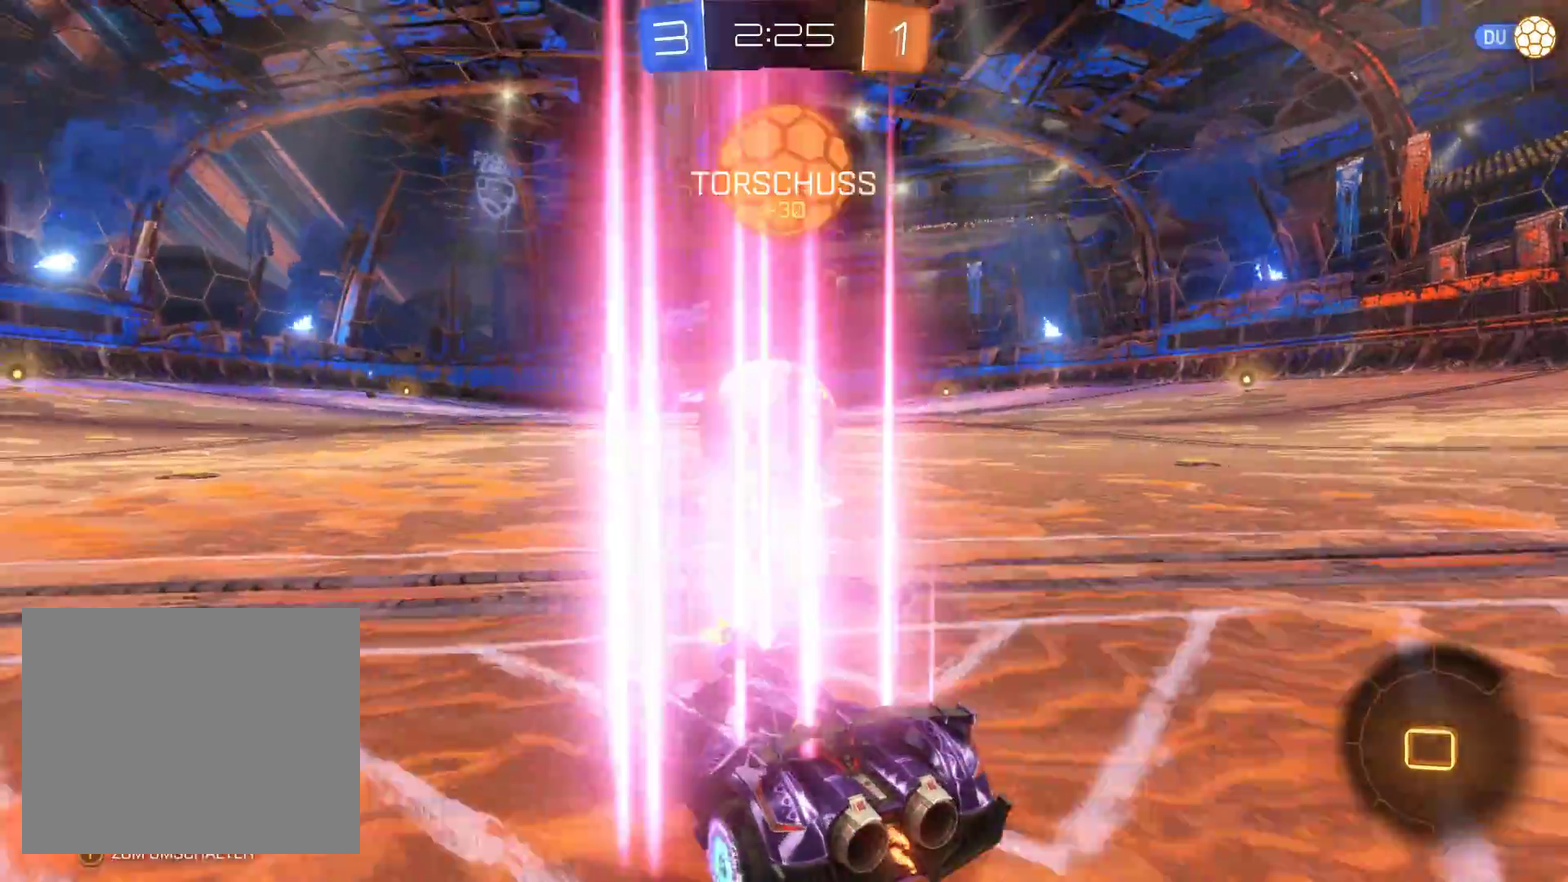
{"buttons": ["R2"], "left_stick": "center", "right_stick": "center", "events": [[33, "R1", "up"], [33, "left_stick", "right"], [367, "left_stick", "center"], [500, "R2", "down"]]}
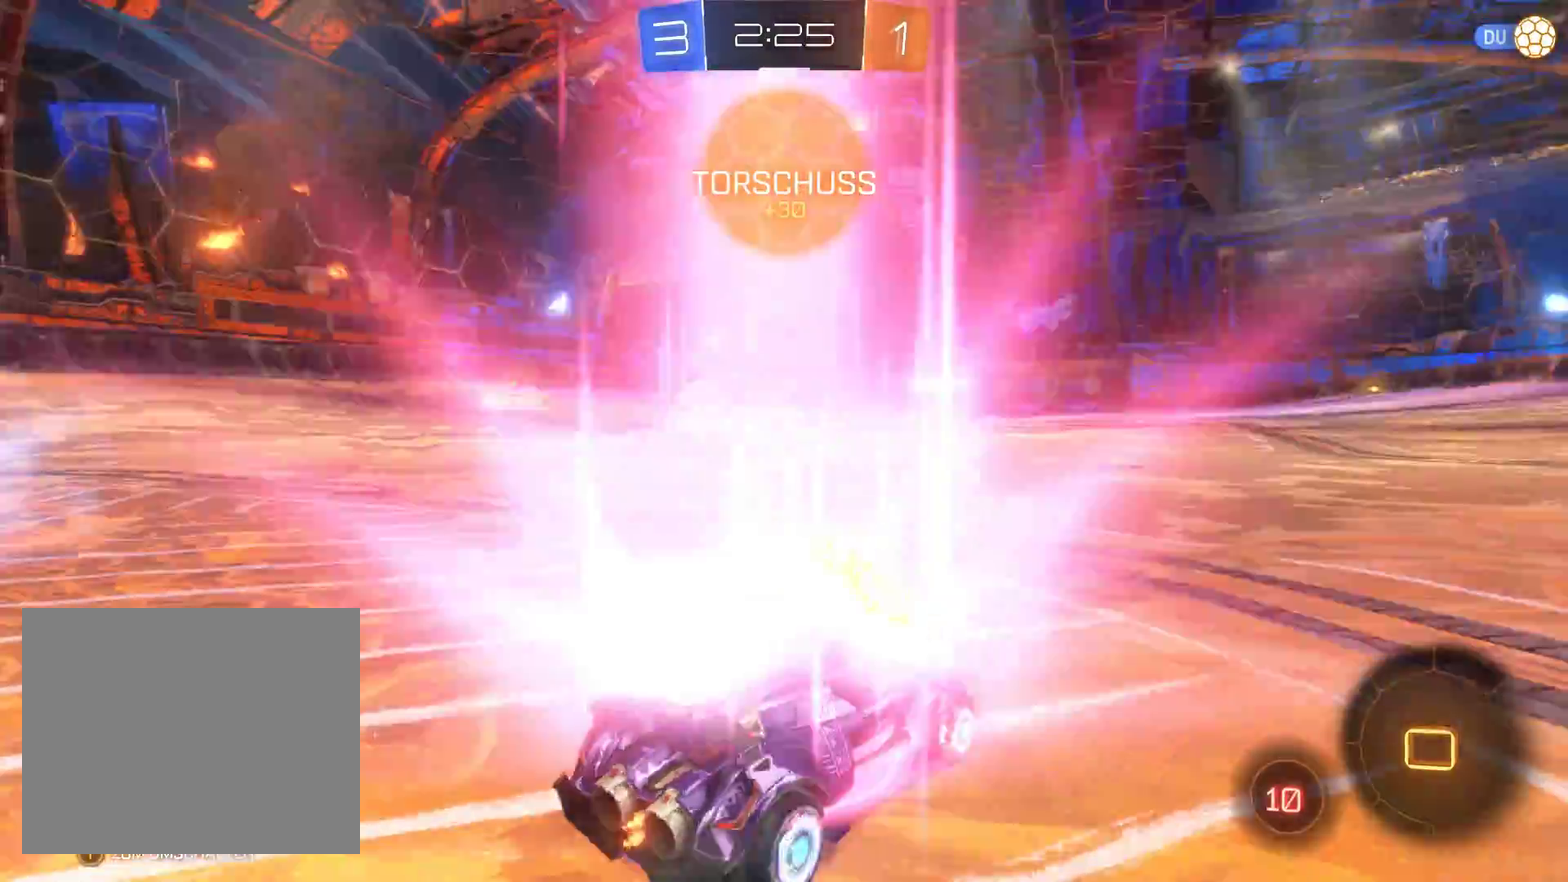
{"buttons": ["R2"], "left_stick": "right", "right_stick": "center", "events": [[500, "left_stick", "right"]]}
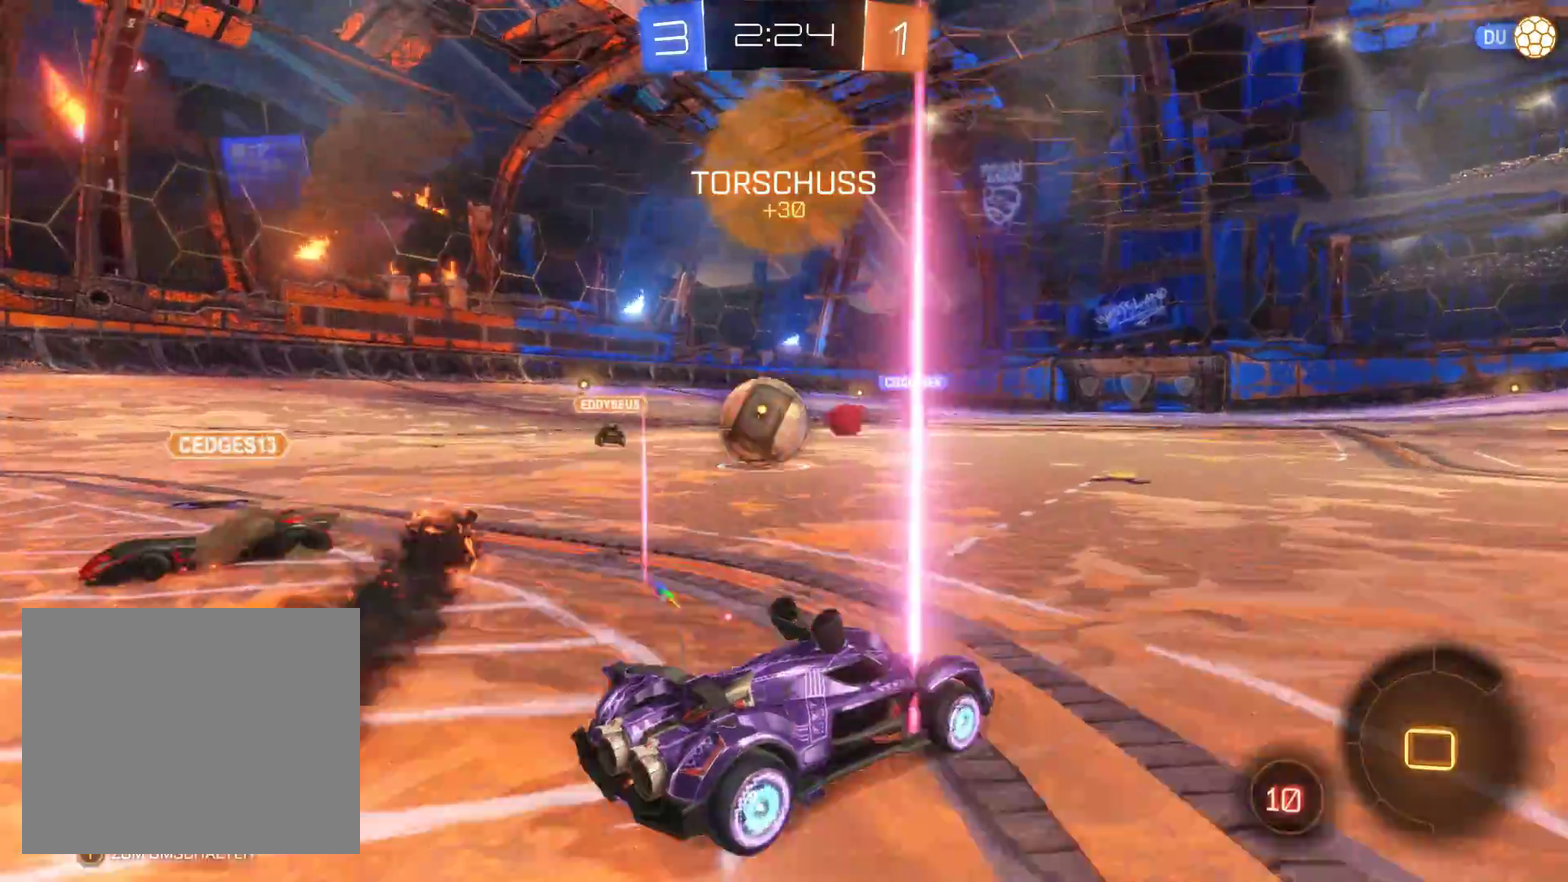
{"buttons": ["R2"], "left_stick": "center", "right_stick": "center", "events": [[433, "left_stick", "center"]]}
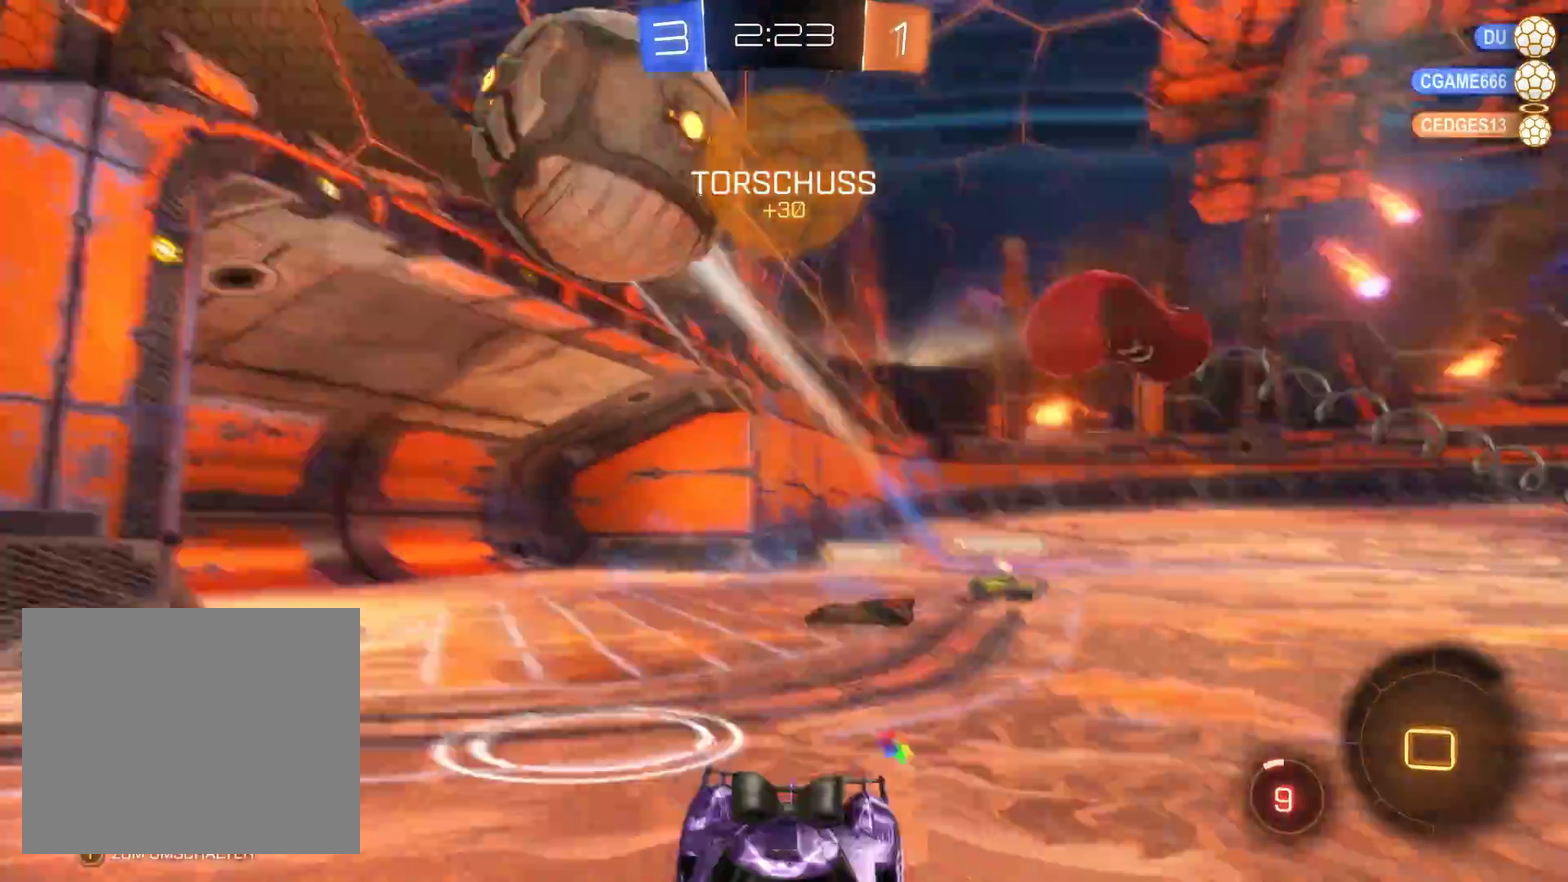
{"buttons": ["R2"], "left_stick": "left", "right_stick": "center", "events": [[67, "left_stick", "right"], [333, "left_stick", "center"], [400, "left_stick", "left"]]}
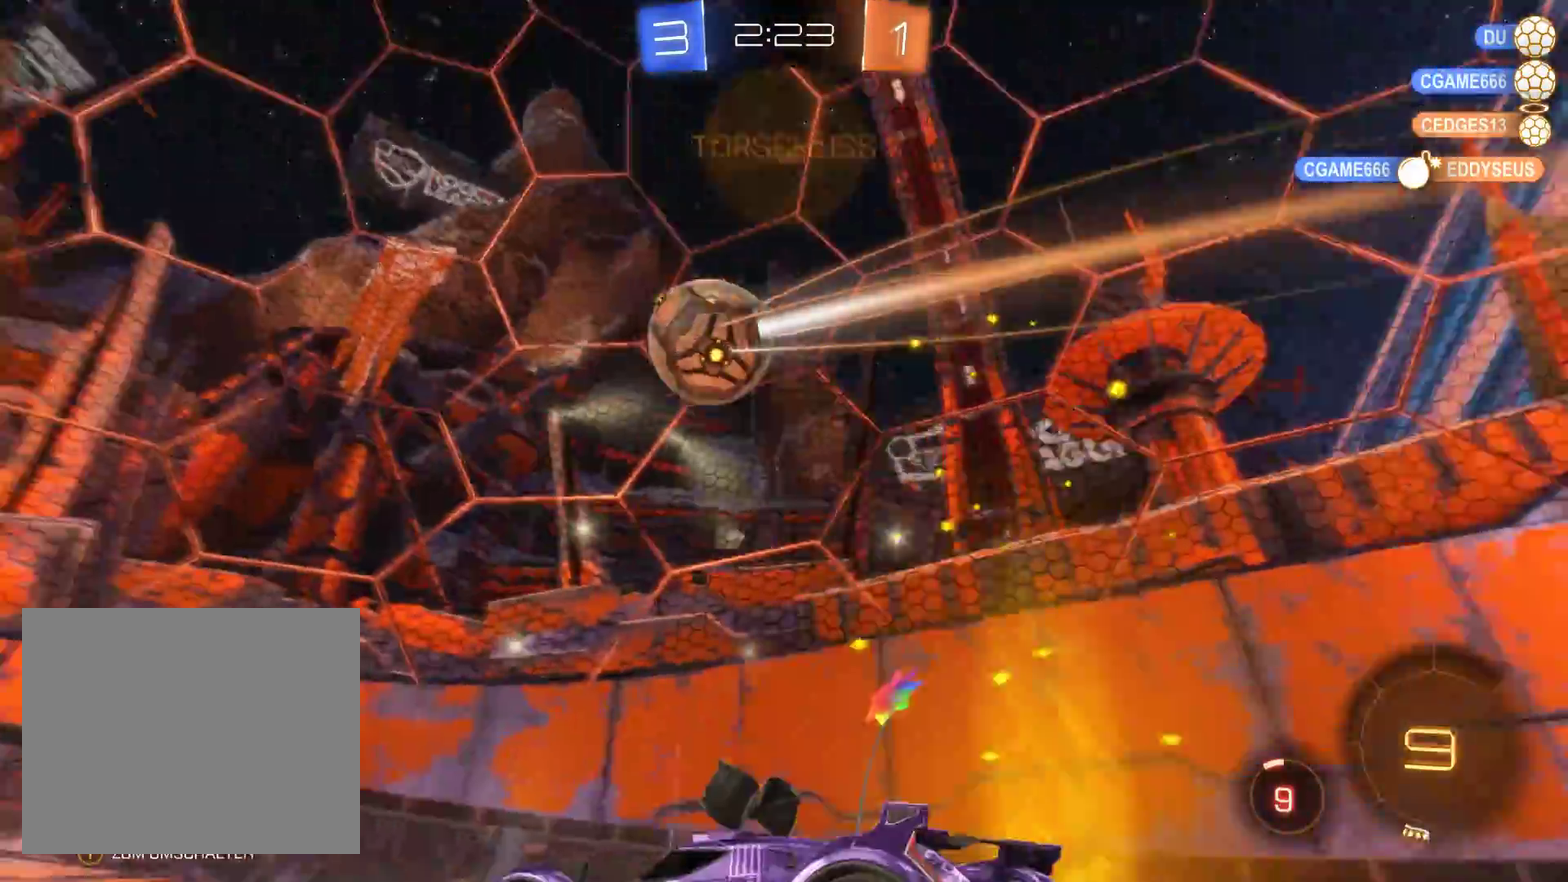
{"buttons": ["R2"], "left_stick": "left", "right_stick": "center", "events": []}
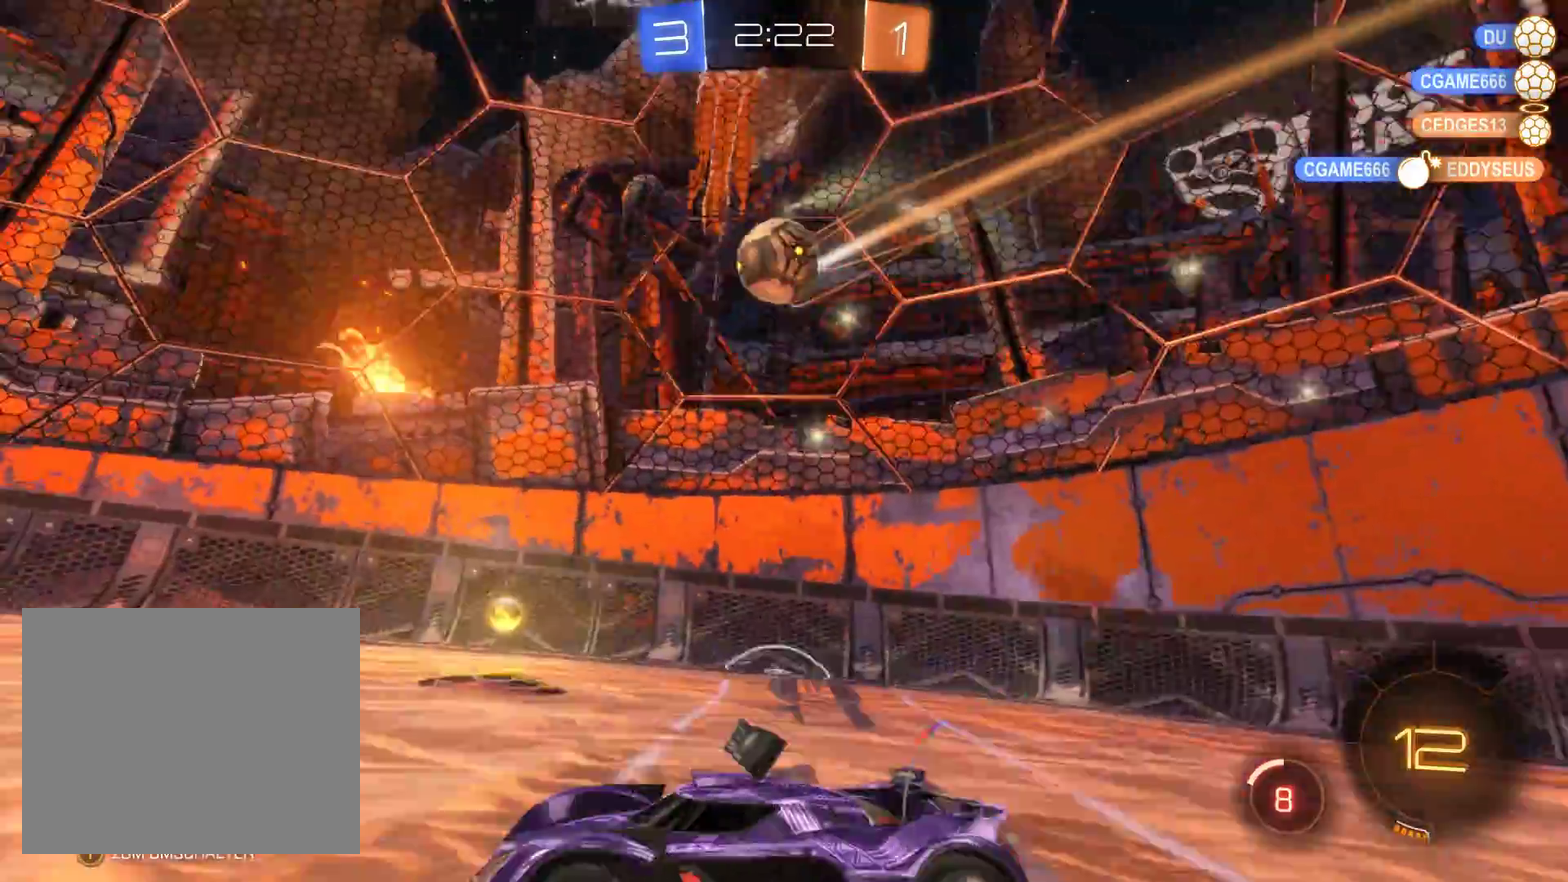
{"buttons": ["R2"], "left_stick": "left", "right_stick": "center", "events": [[67, "left_stick", "center"], [167, "left_stick", "right"], [400, "left_stick", "left"]]}
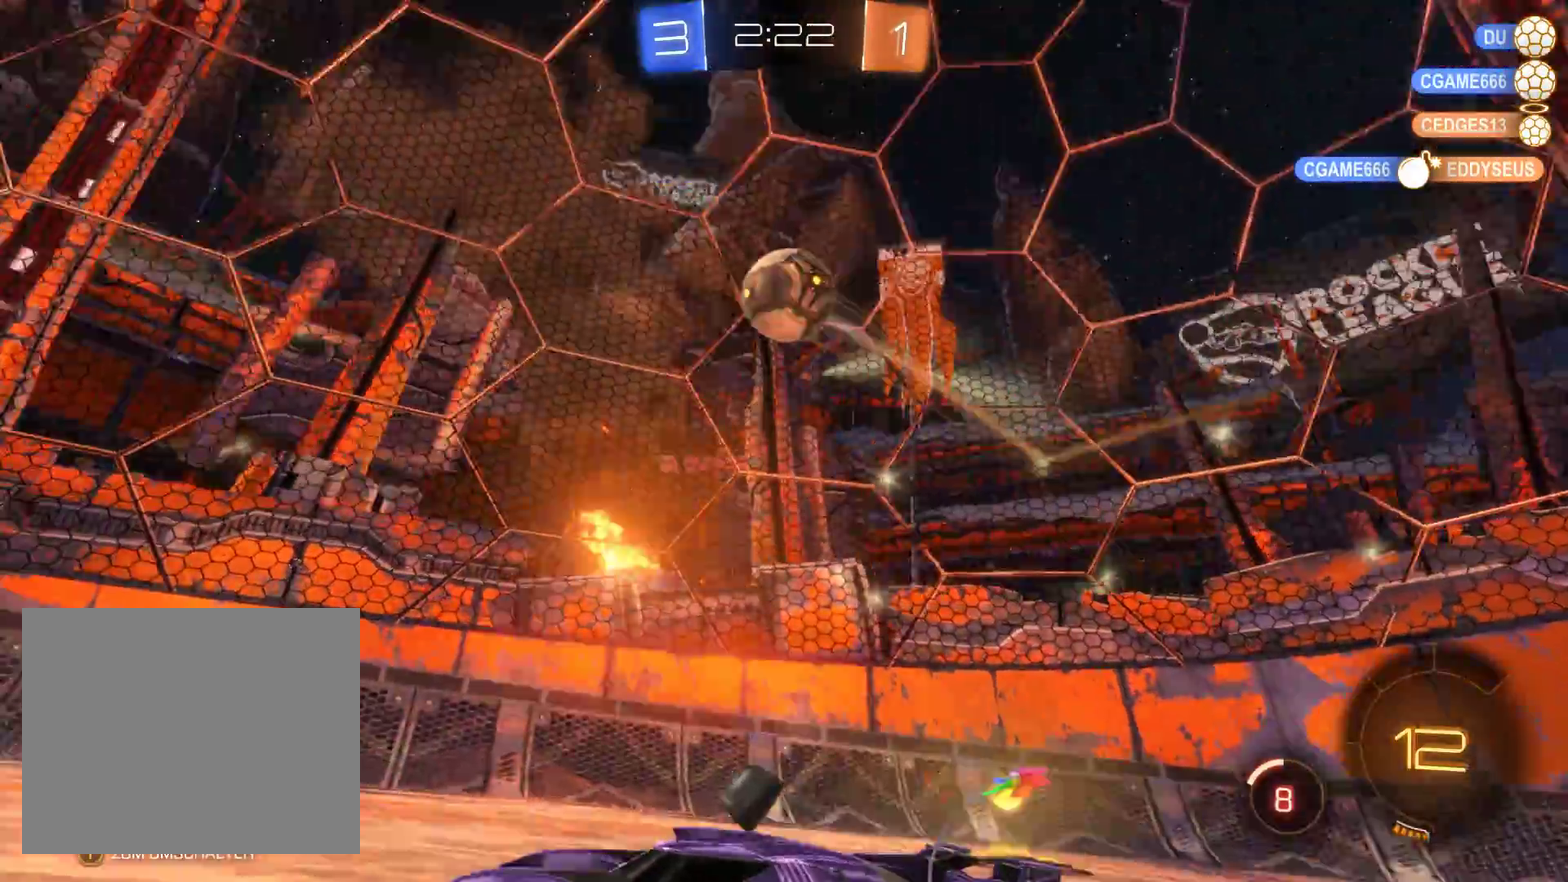
{"buttons": [], "left_stick": "center", "right_stick": "center", "events": [[33, "left_stick", "up-left"], [133, "left_stick", "center"], [233, "R2", "up"], [267, "left_stick", "left"], [500, "left_stick", "center"]]}
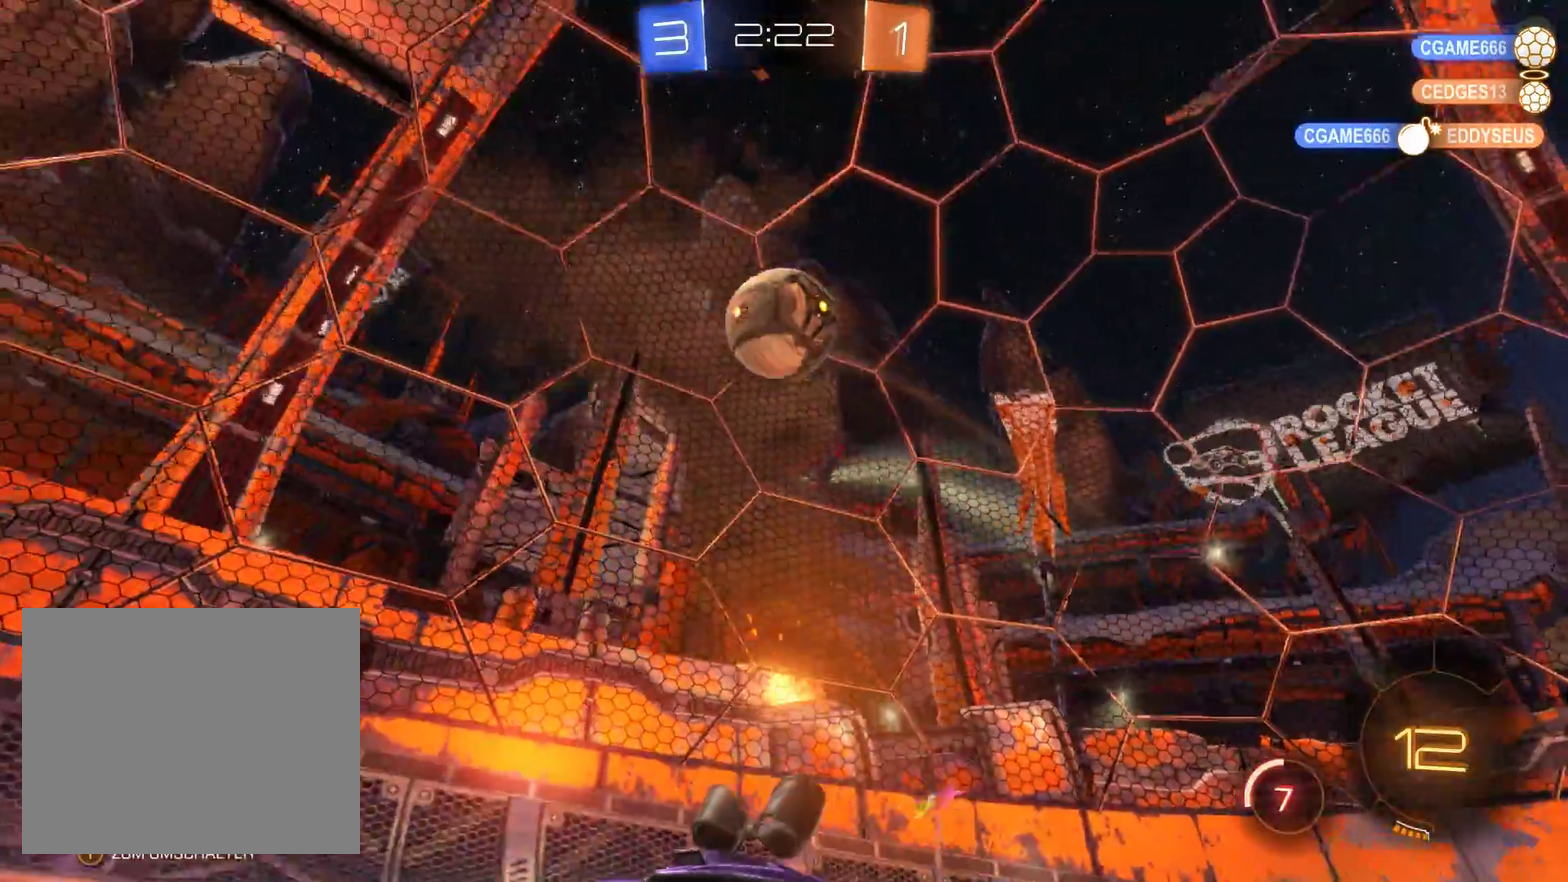
{"buttons": ["R2"], "left_stick": "right", "right_stick": "center", "events": [[133, "left_stick", "right"], [200, "R2", "down"], [333, "left_stick", "center"], [500, "left_stick", "right"]]}
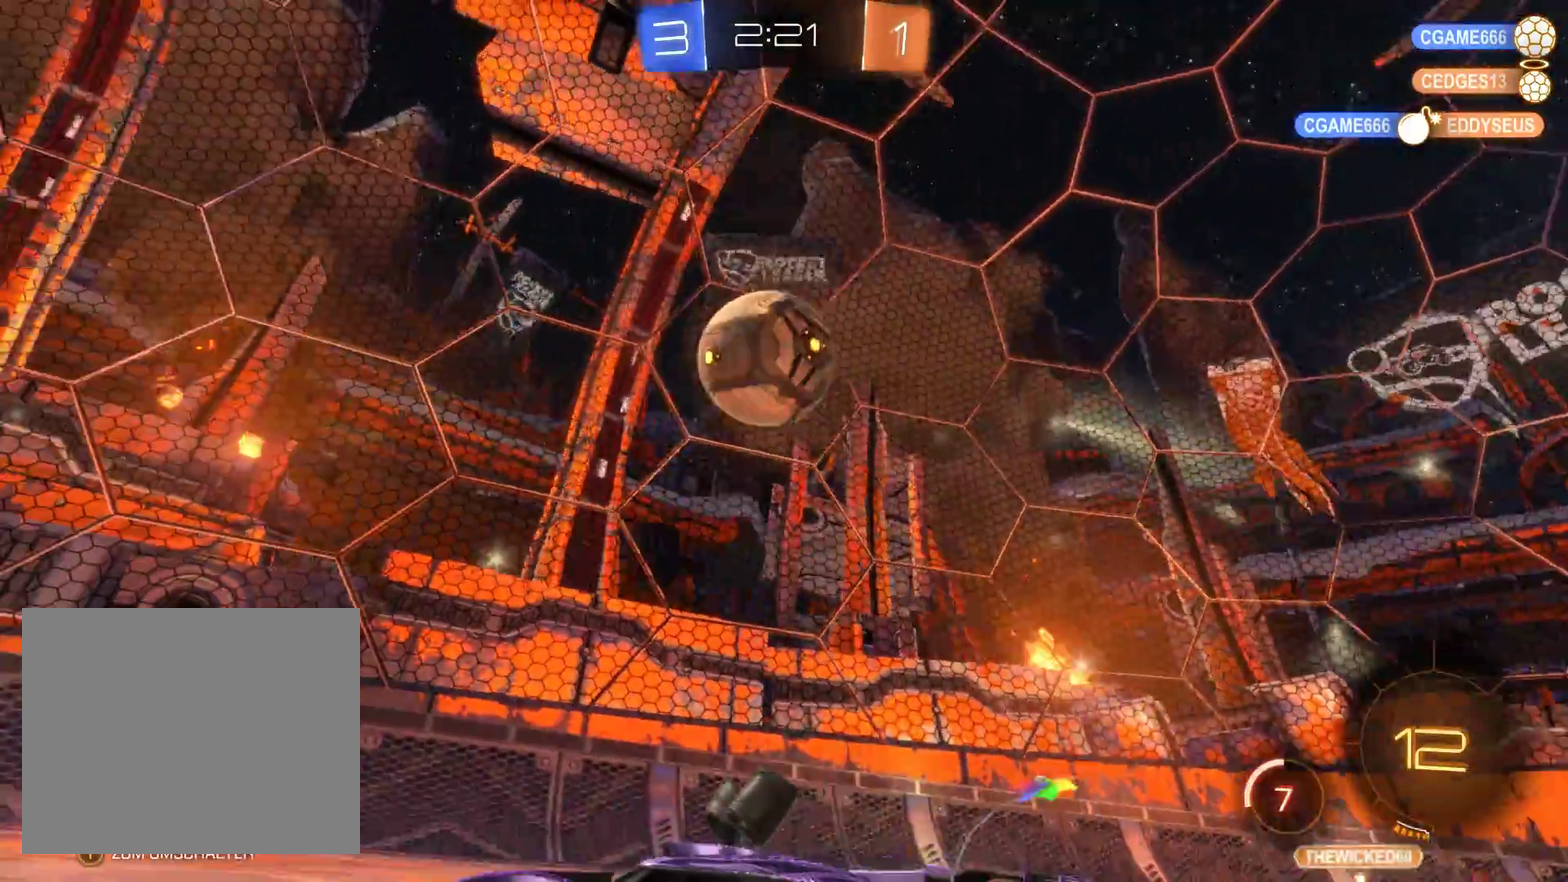
{"buttons": ["R2"], "left_stick": "up", "right_stick": "center", "events": [[233, "left_stick", "center"], [333, "A", "down"], [400, "left_stick", "up"], [467, "A", "up"]]}
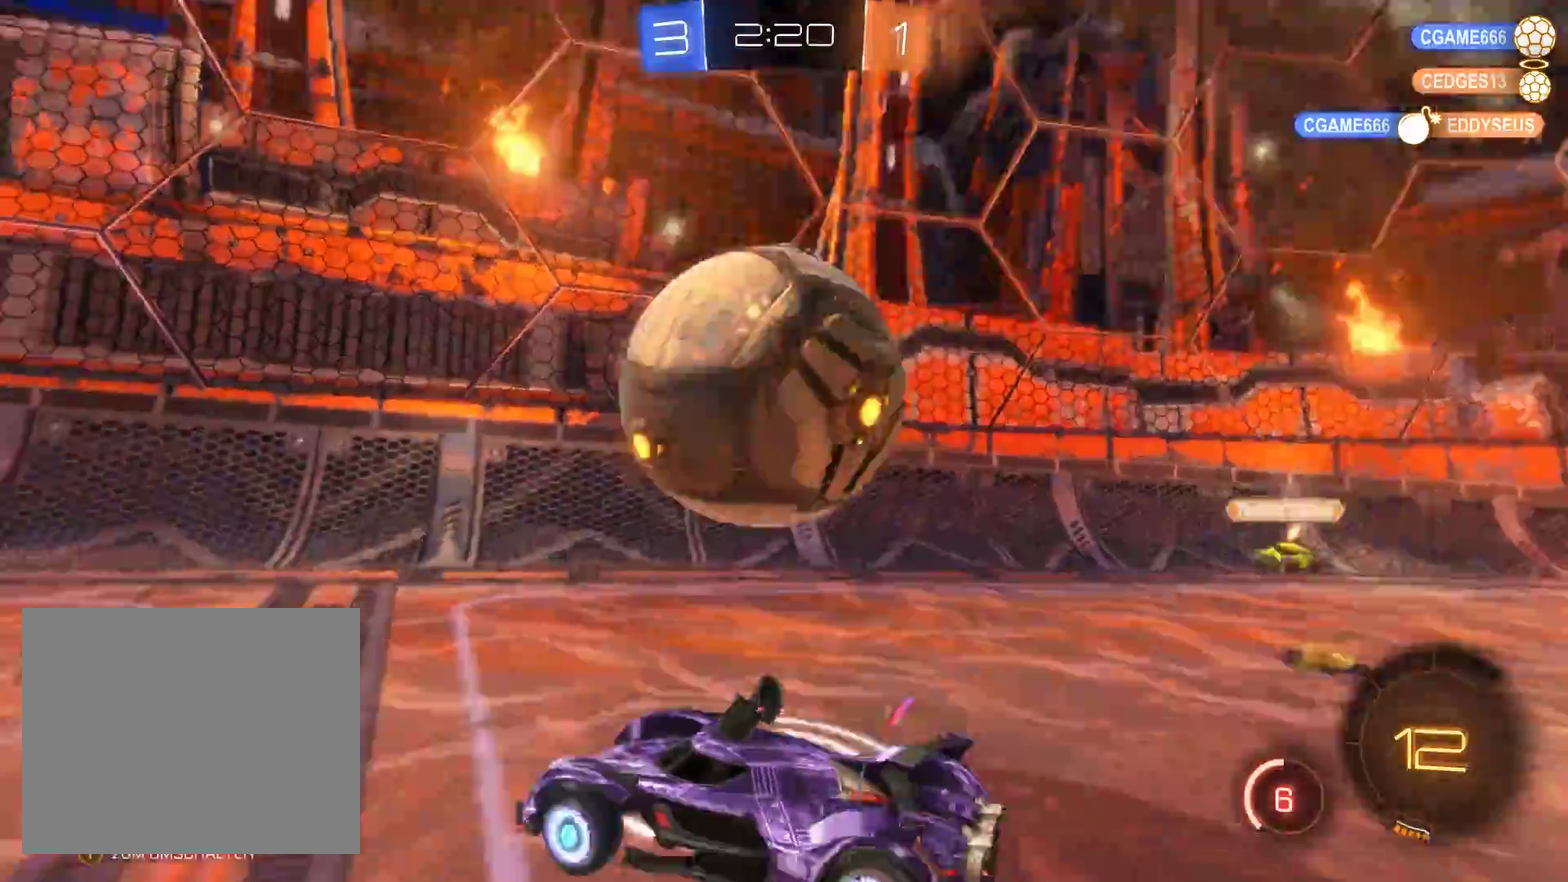
{"buttons": ["R2"], "left_stick": "up-right", "right_stick": "center", "events": [[100, "A", "down"], [100, "left_stick", "up-right"], [333, "A", "up"]]}
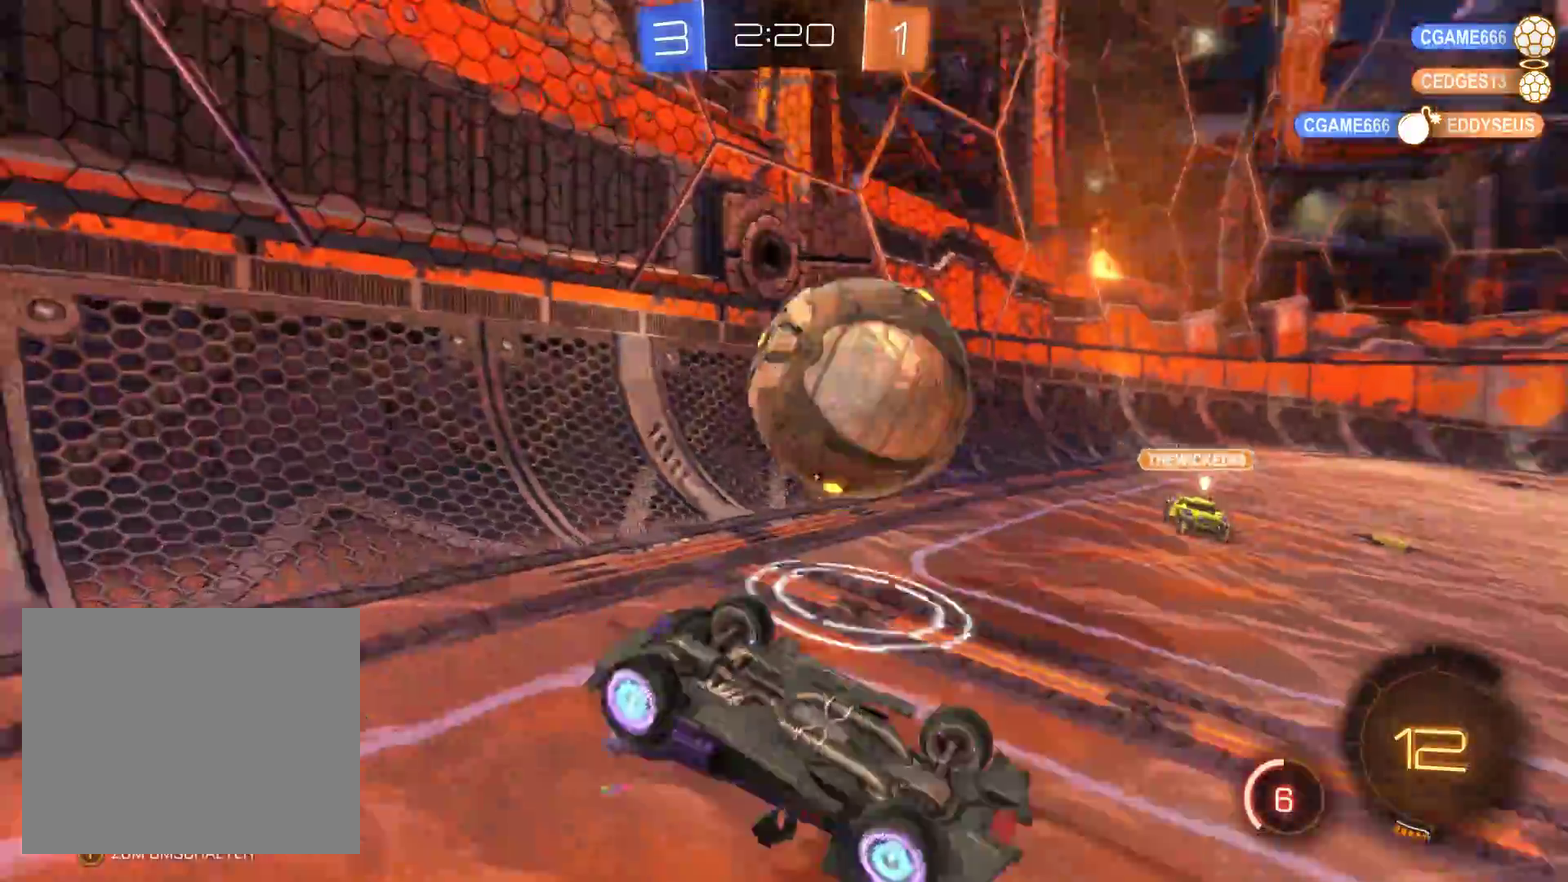
{"buttons": ["R2"], "left_stick": "up-right", "right_stick": "center", "events": []}
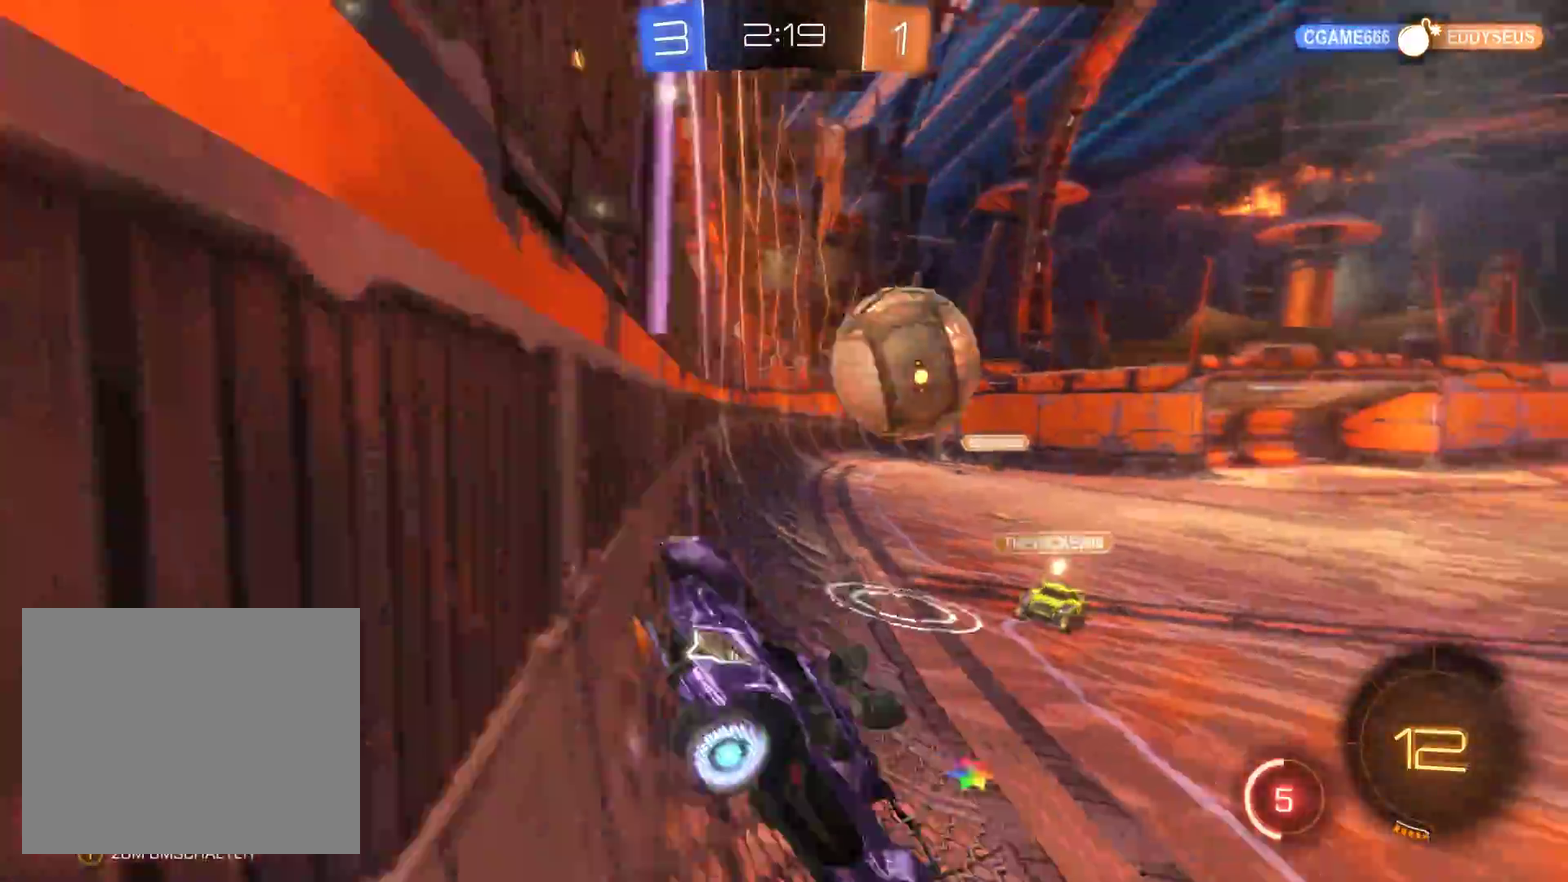
{"buttons": ["R2"], "left_stick": "left", "right_stick": "center", "events": [[133, "left_stick", "left"]]}
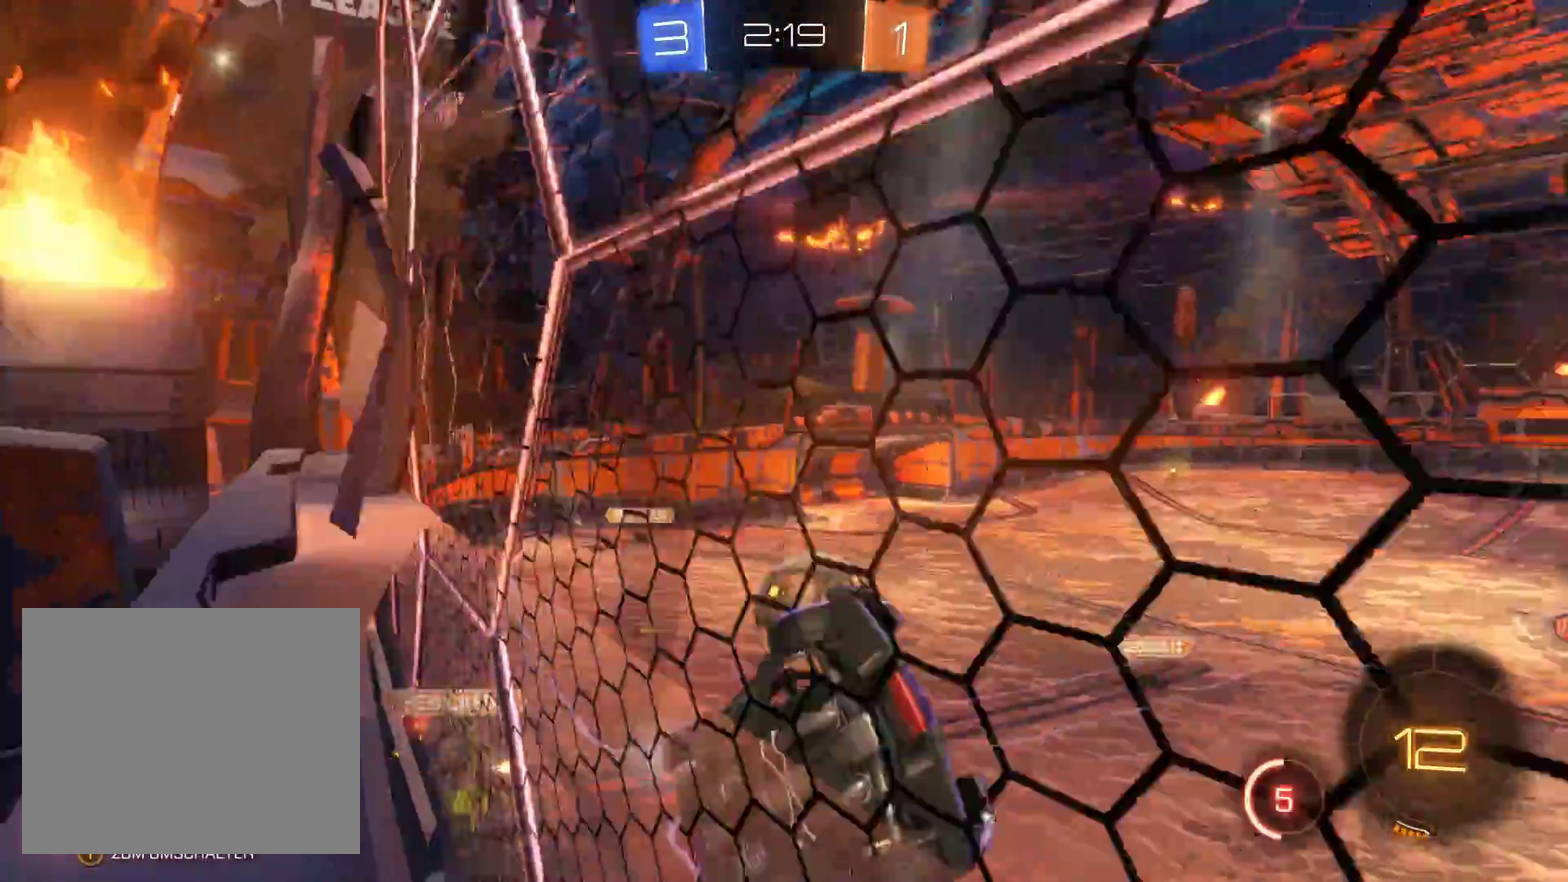
{"buttons": ["R2"], "left_stick": "left", "right_stick": "center", "events": []}
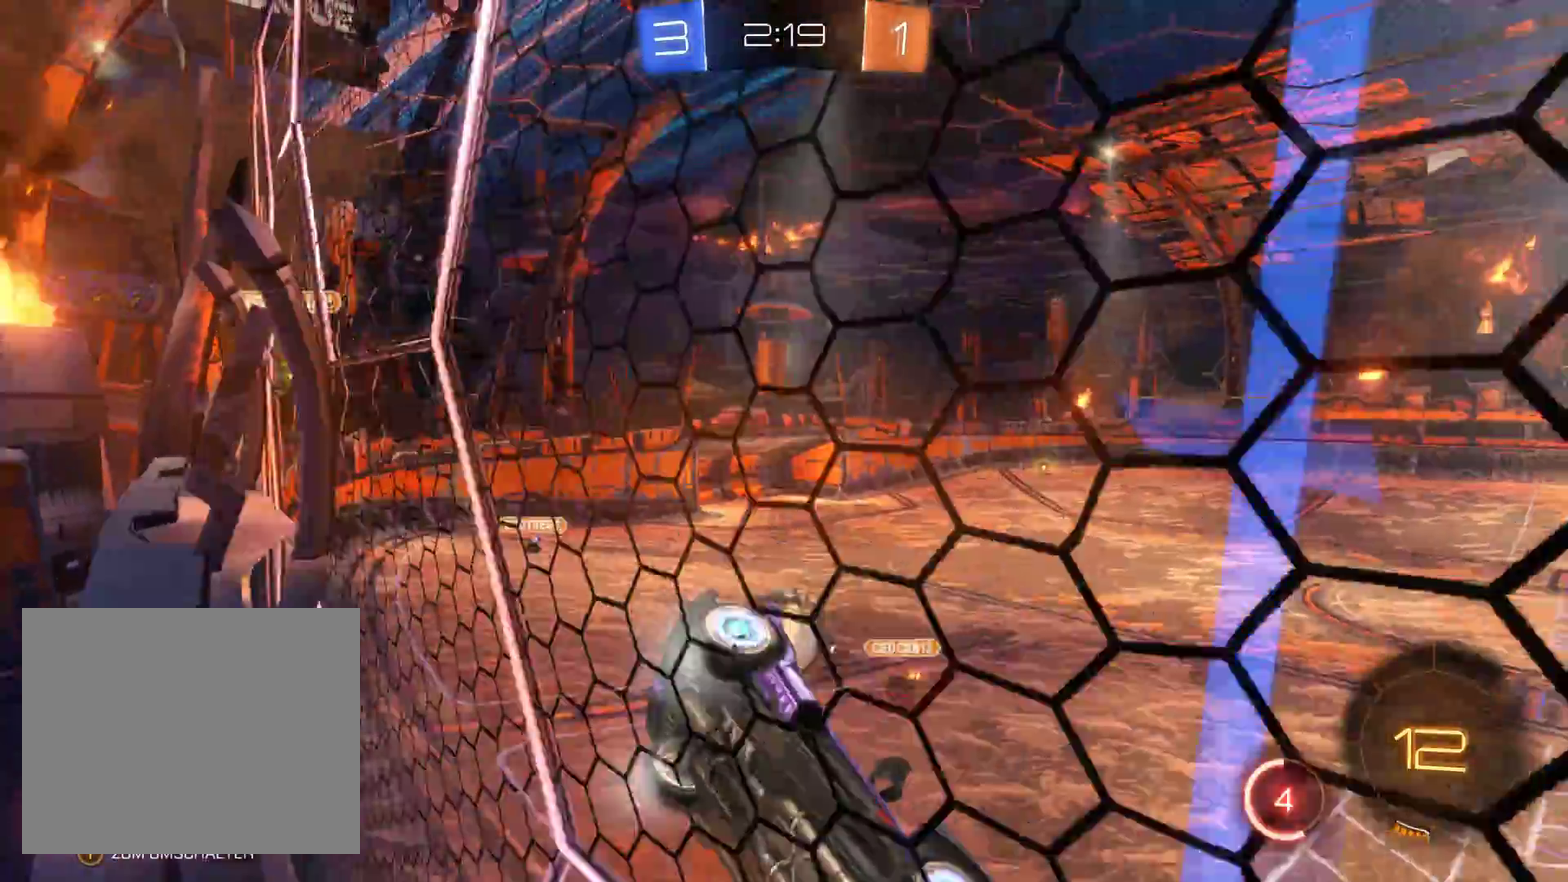
{"buttons": ["R2"], "left_stick": "left", "right_stick": "center", "events": [[133, "left_stick", "center"], [333, "left_stick", "left"]]}
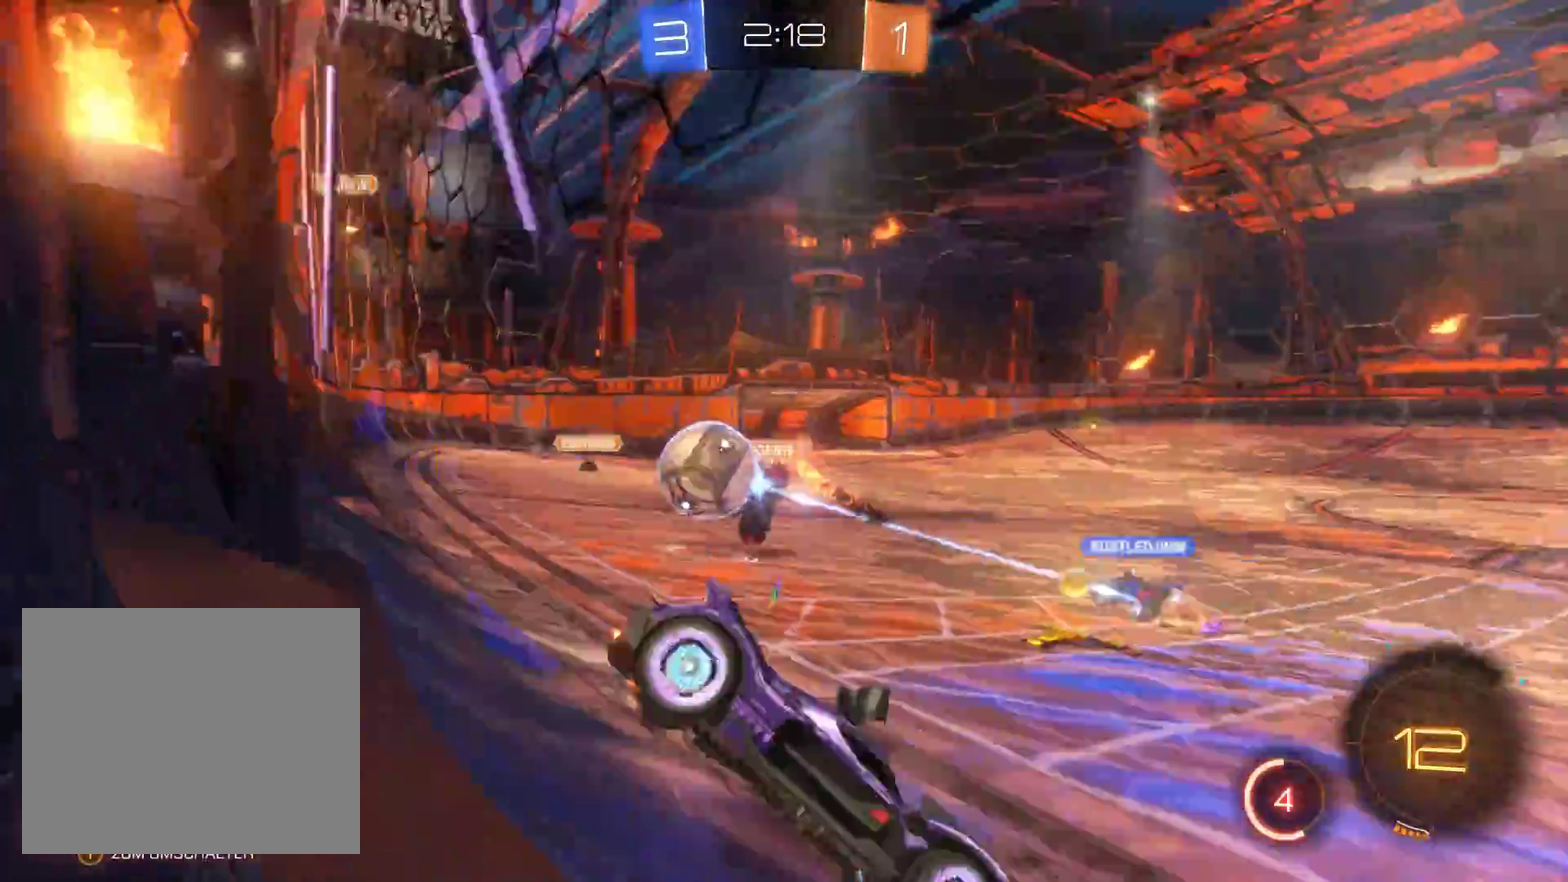
{"buttons": ["R2"], "left_stick": "right", "right_stick": "center", "events": [[33, "left_stick", "center"], [100, "left_stick", "right"], [233, "left_stick", "center"], [333, "left_stick", "right"]]}
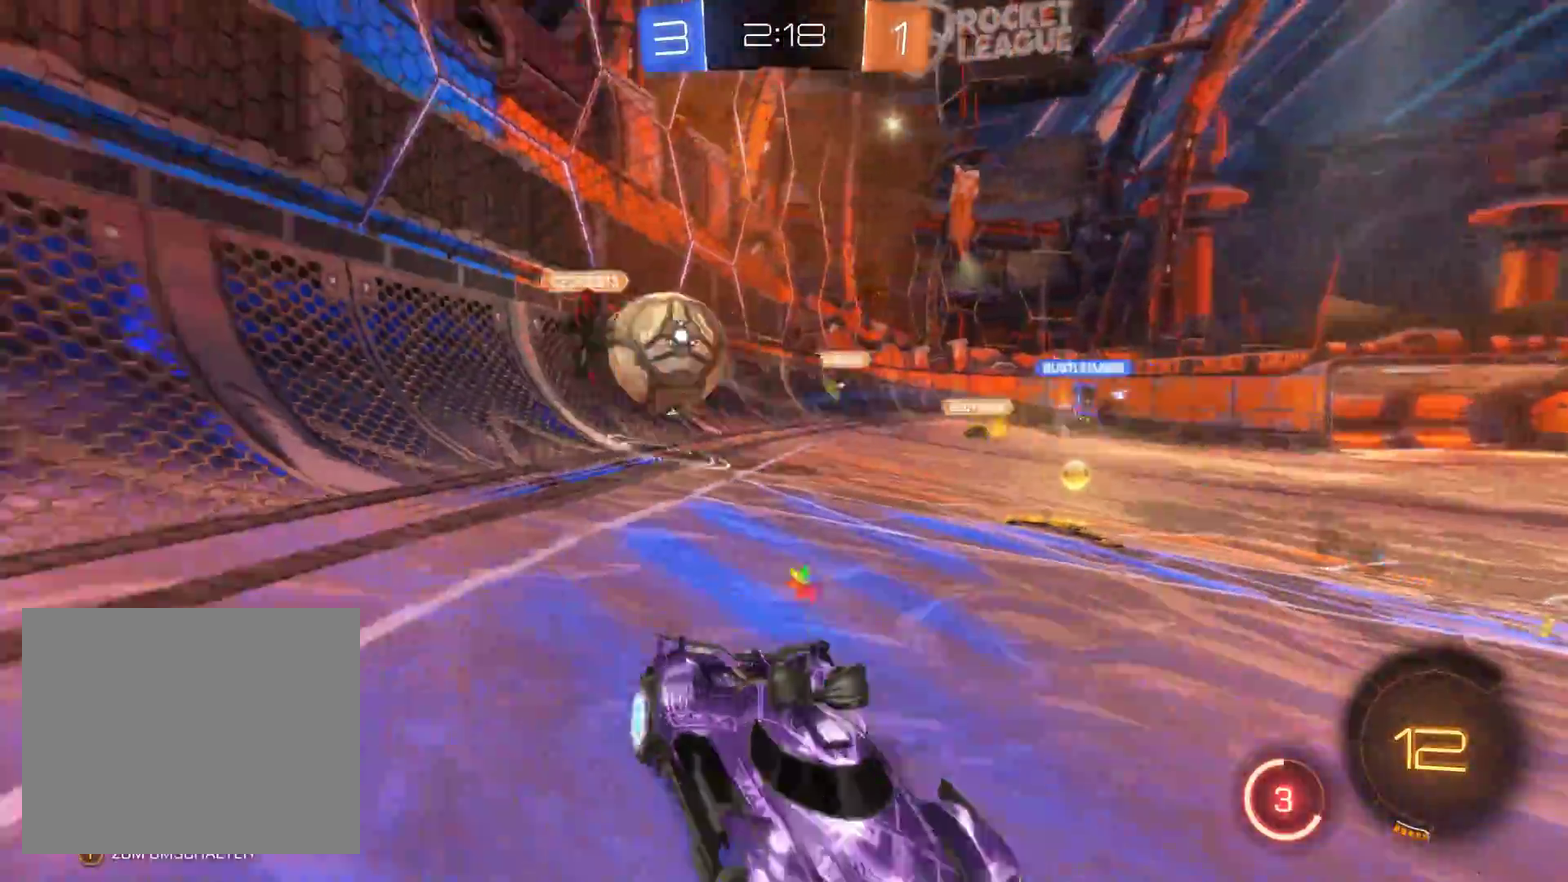
{"buttons": ["R2"], "left_stick": "left", "right_stick": "center", "events": [[500, "left_stick", "left"]]}
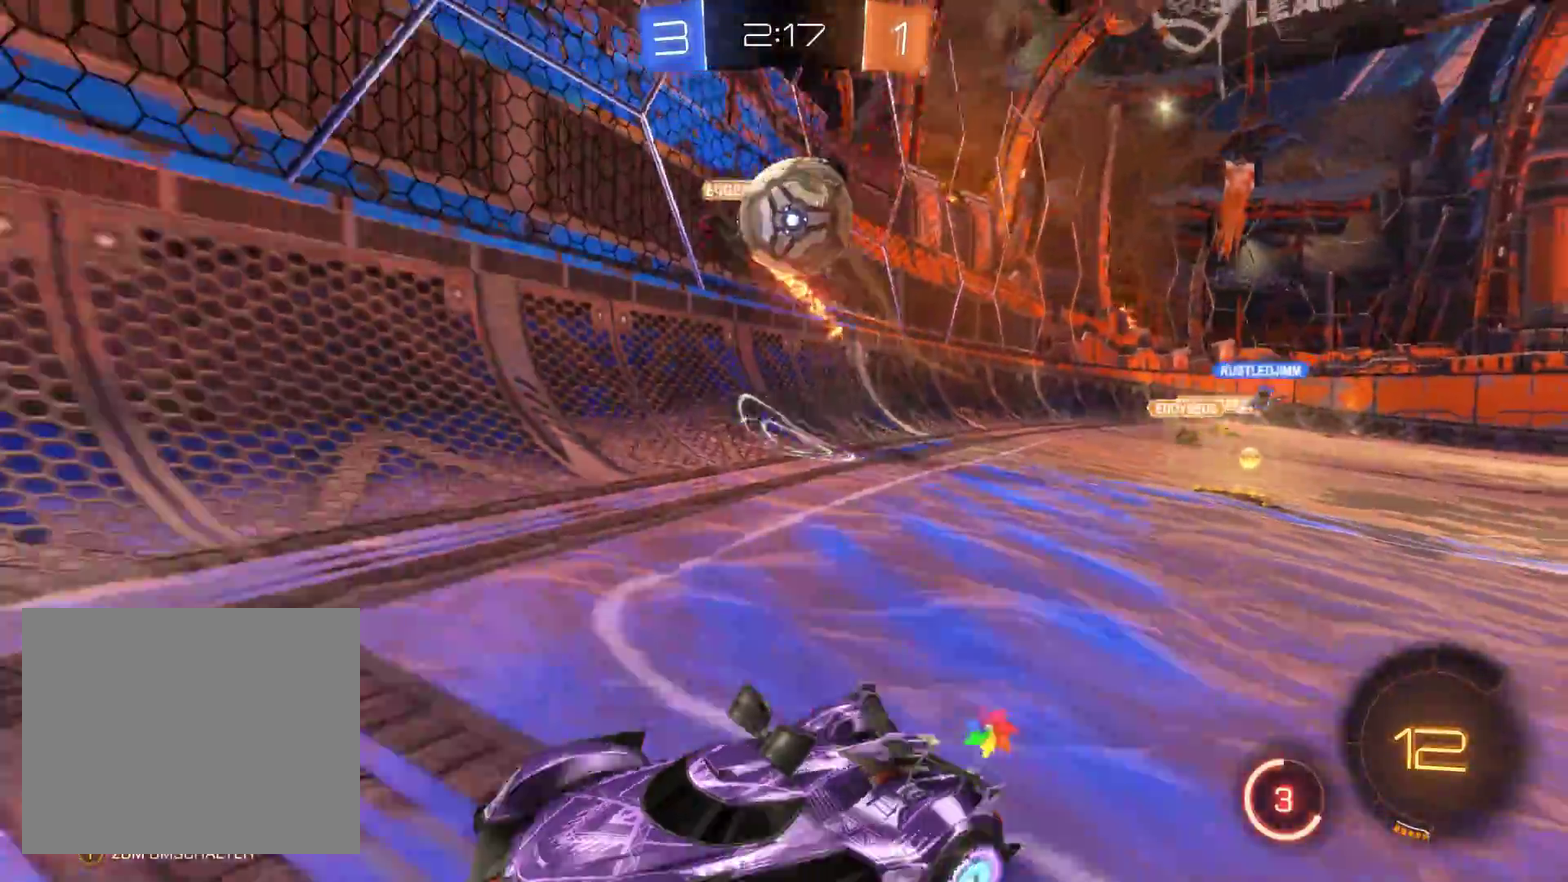
{"buttons": ["R1"], "left_stick": "up-left", "right_stick": "center", "events": [[200, "left_stick", "right"], [367, "R2", "up"], [467, "R1", "down"], [467, "left_stick", "up-left"]]}
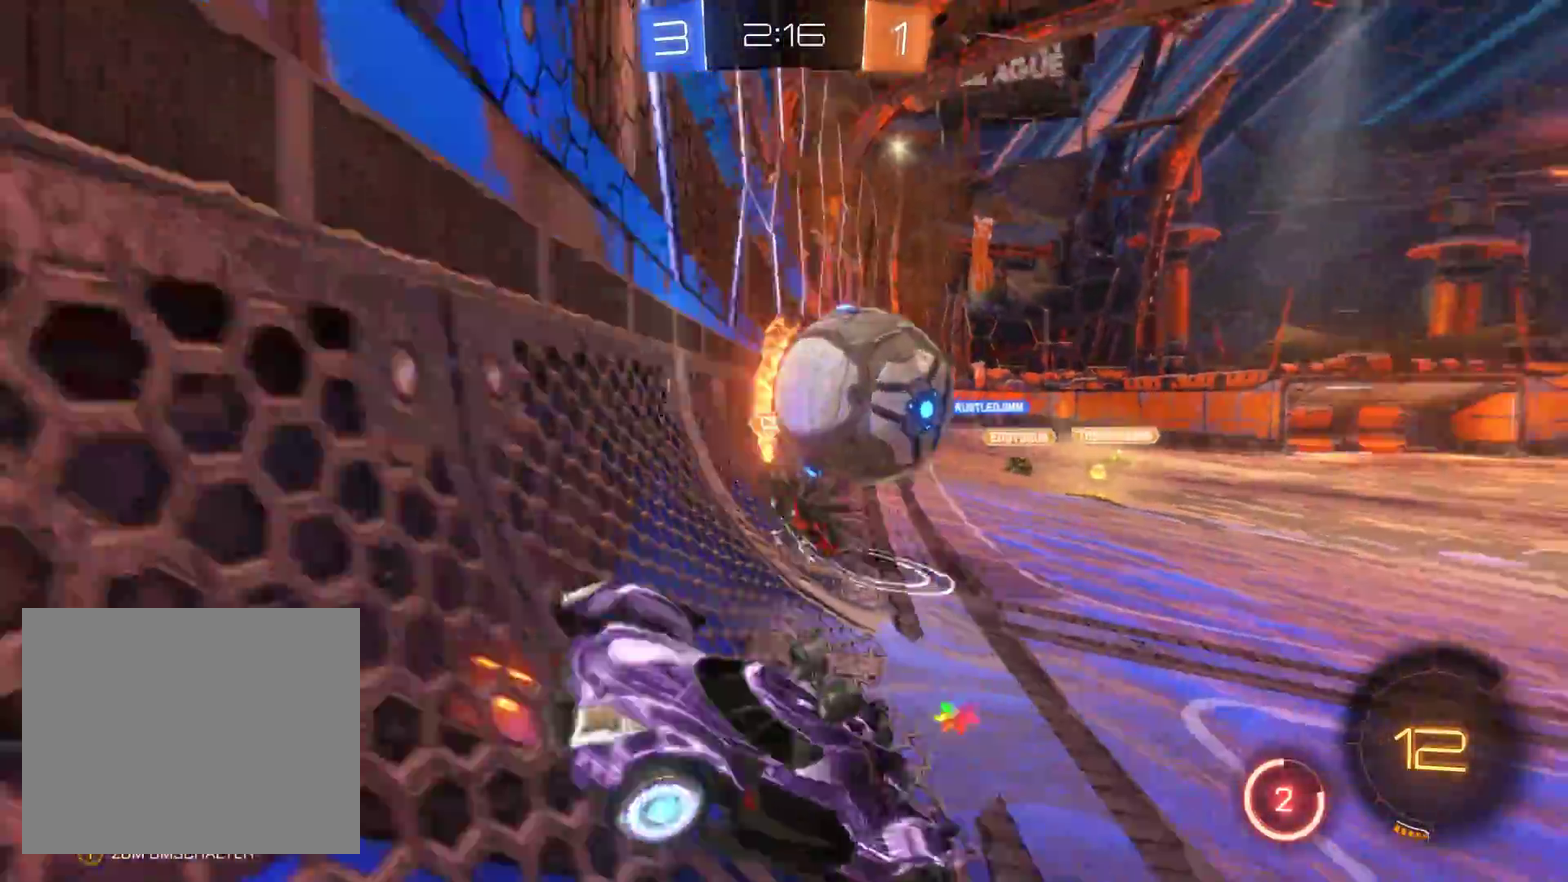
{"buttons": ["R1", "L3"], "left_stick": "down", "right_stick": "center", "events": [[167, "A", "down"], [233, "L3", "down"], [233, "left_stick", "down-left"], [300, "left_stick", "down"], [500, "A", "up"]]}
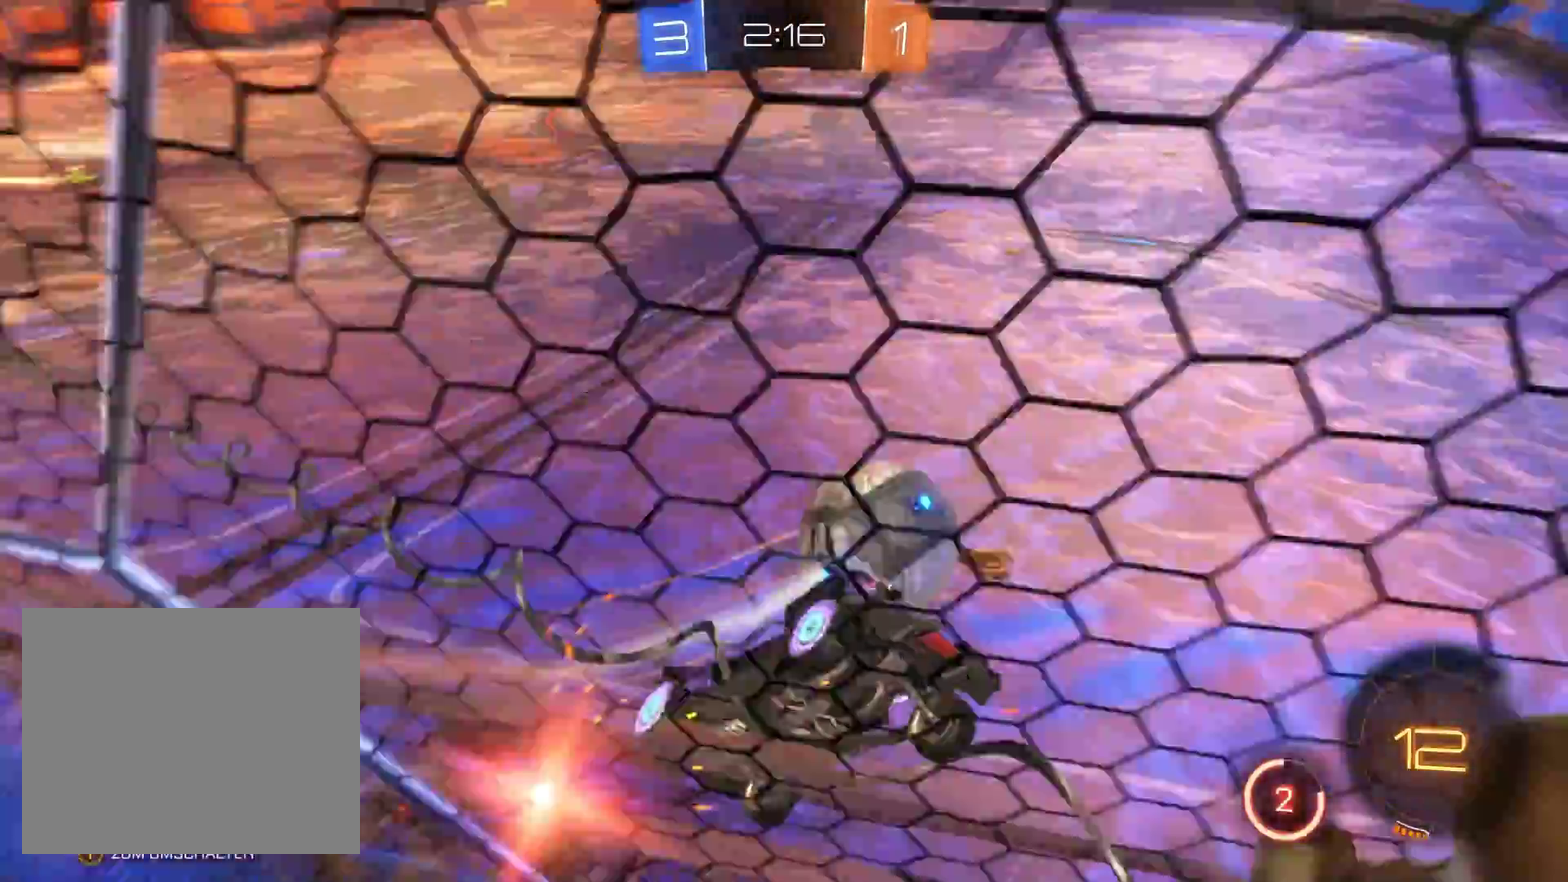
{"buttons": ["R2"], "left_stick": "center", "right_stick": "center", "events": [[67, "R1", "up"], [133, "L3", "up"], [367, "left_stick", "down-right"], [400, "R2", "down"], [500, "left_stick", "center"]]}
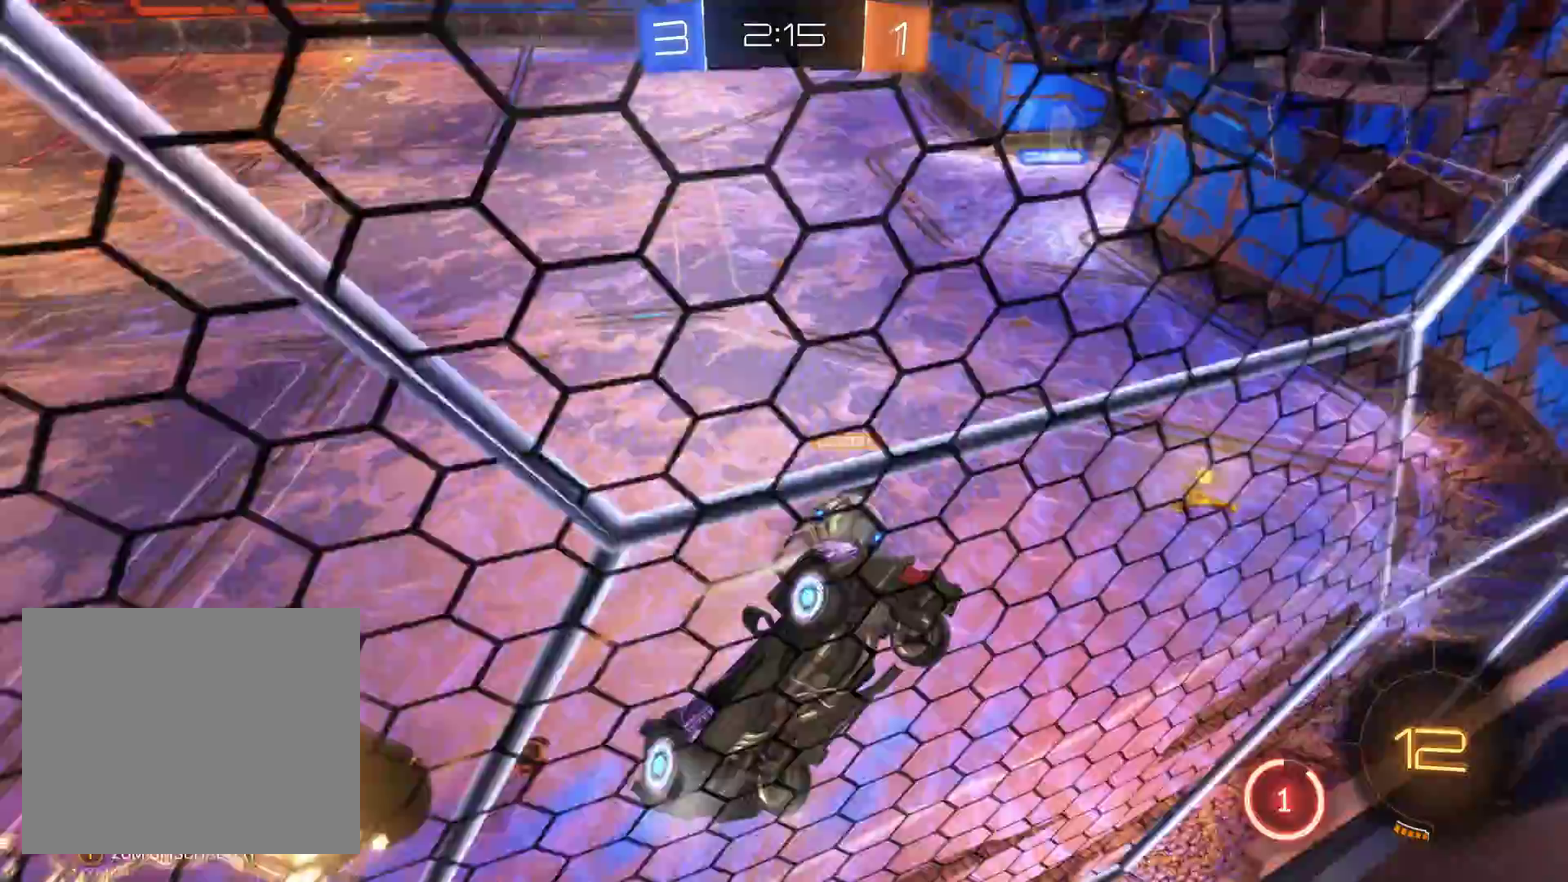
{"buttons": ["R2"], "left_stick": "left", "right_stick": "center", "events": [[233, "left_stick", "left"]]}
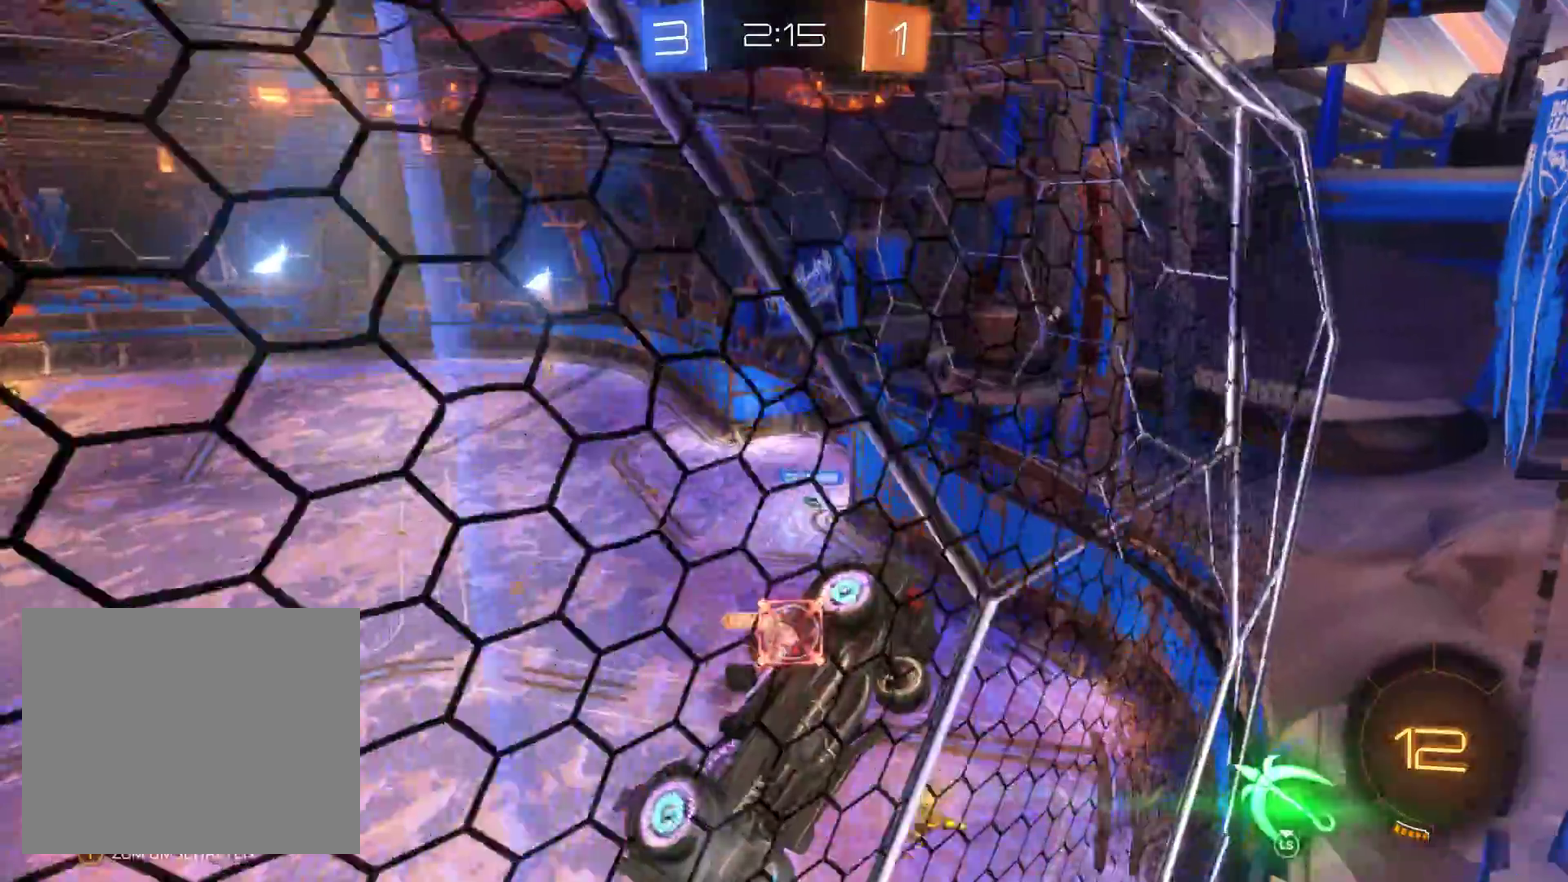
{"buttons": ["R2", "L3"], "left_stick": "left", "right_stick": "center", "events": [[500, "L3", "down"]]}
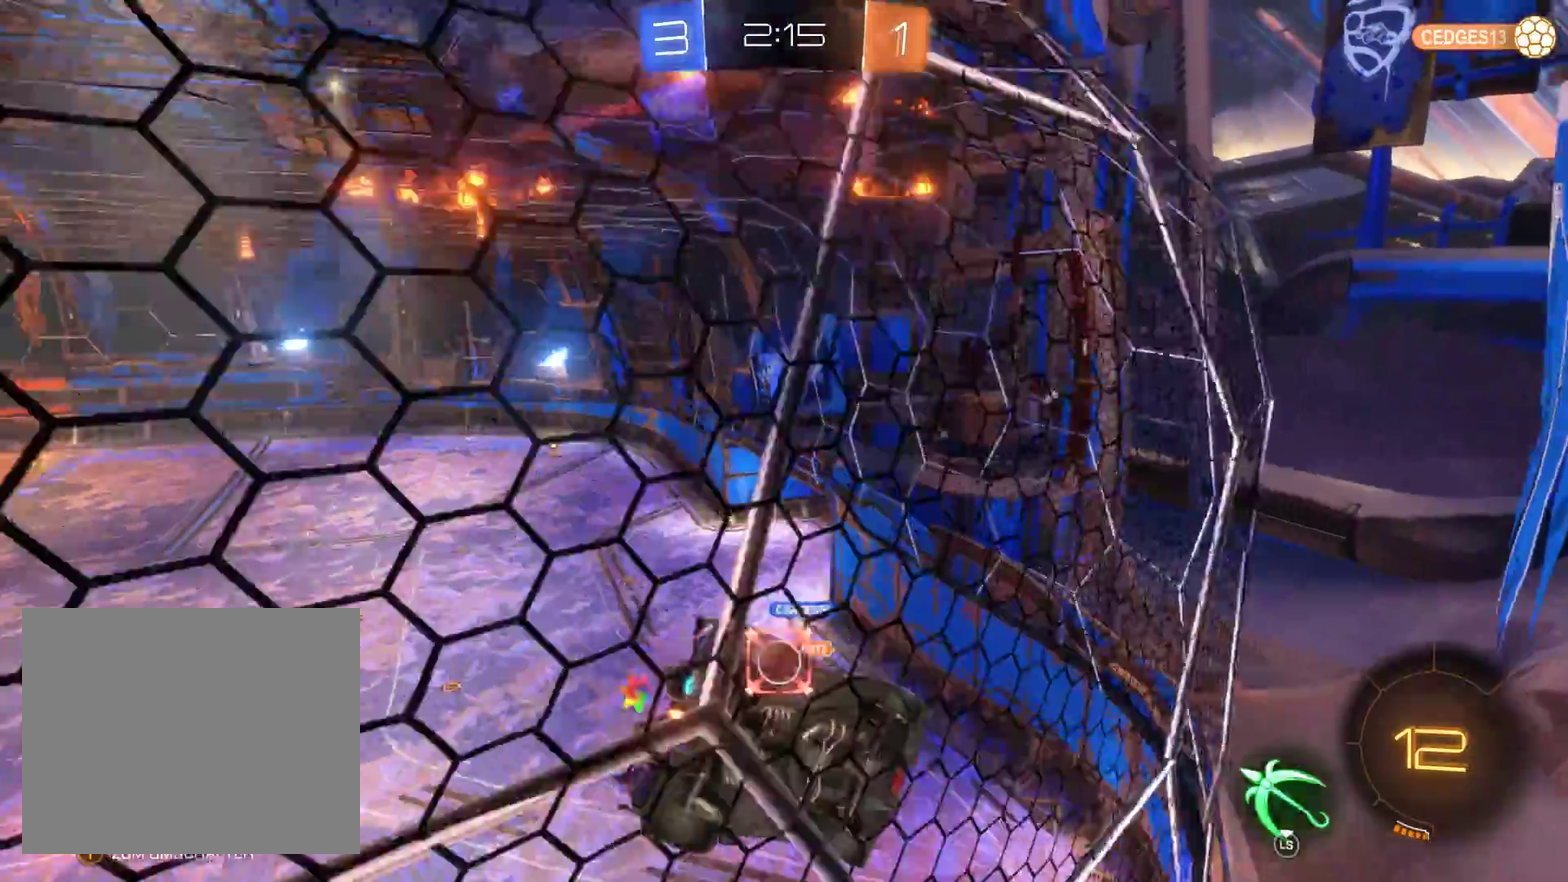
{"buttons": ["R2"], "left_stick": "center", "right_stick": "center", "events": [[133, "left_stick", "down-left"], [267, "L3", "up"], [400, "left_stick", "center"]]}
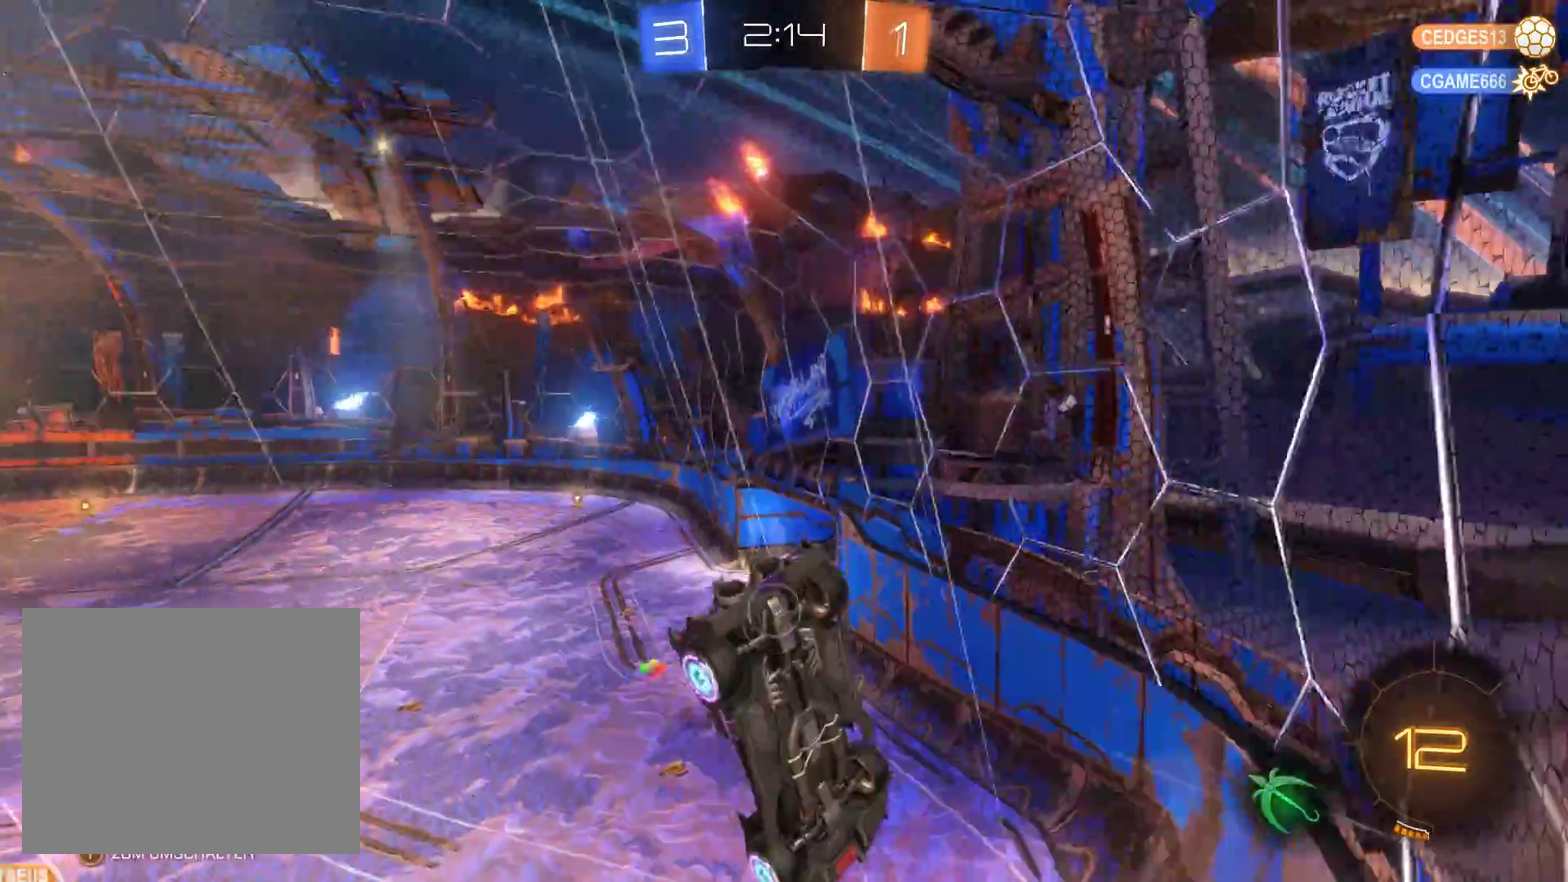
{"buttons": ["R2"], "left_stick": "down-right", "right_stick": "center", "events": [[467, "left_stick", "down-right"]]}
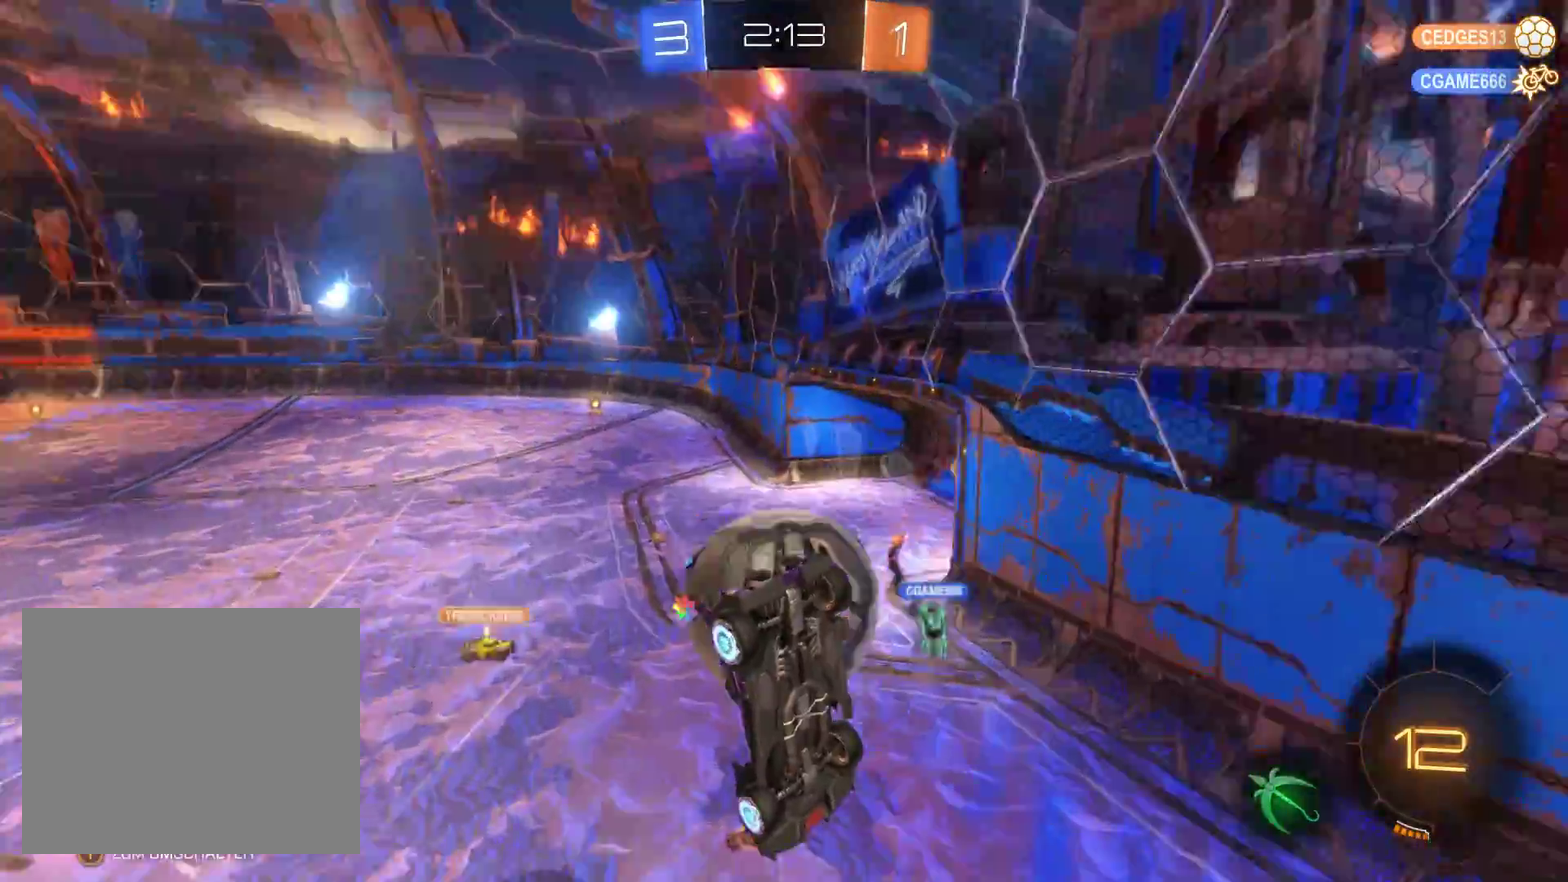
{"buttons": ["R2"], "left_stick": "down-right", "right_stick": "center", "events": []}
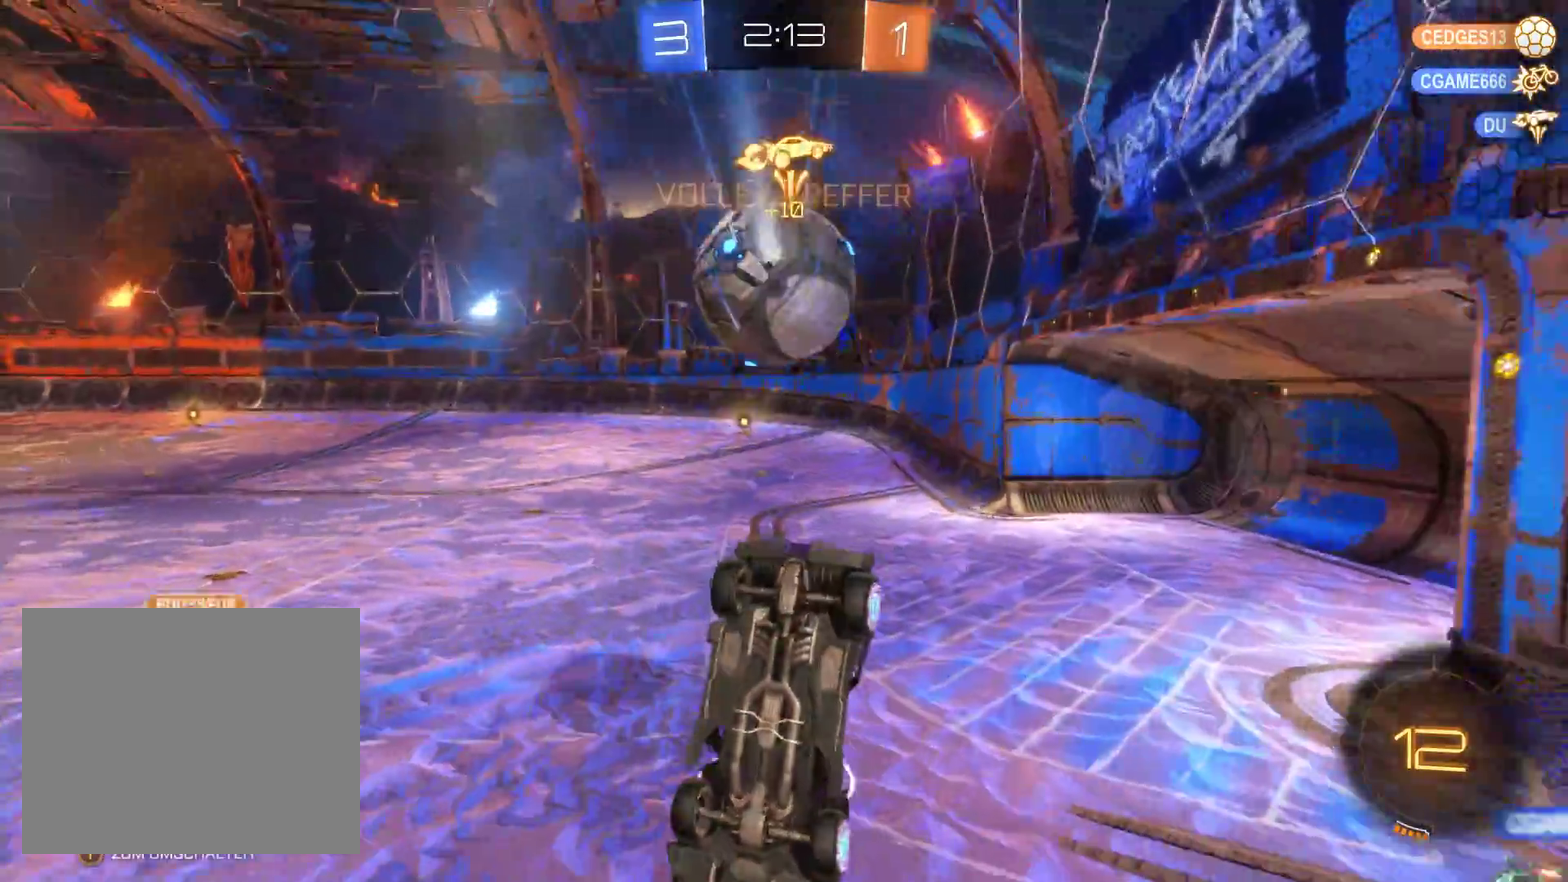
{"buttons": ["R2"], "left_stick": "center", "right_stick": "center", "events": [[433, "left_stick", "center"]]}
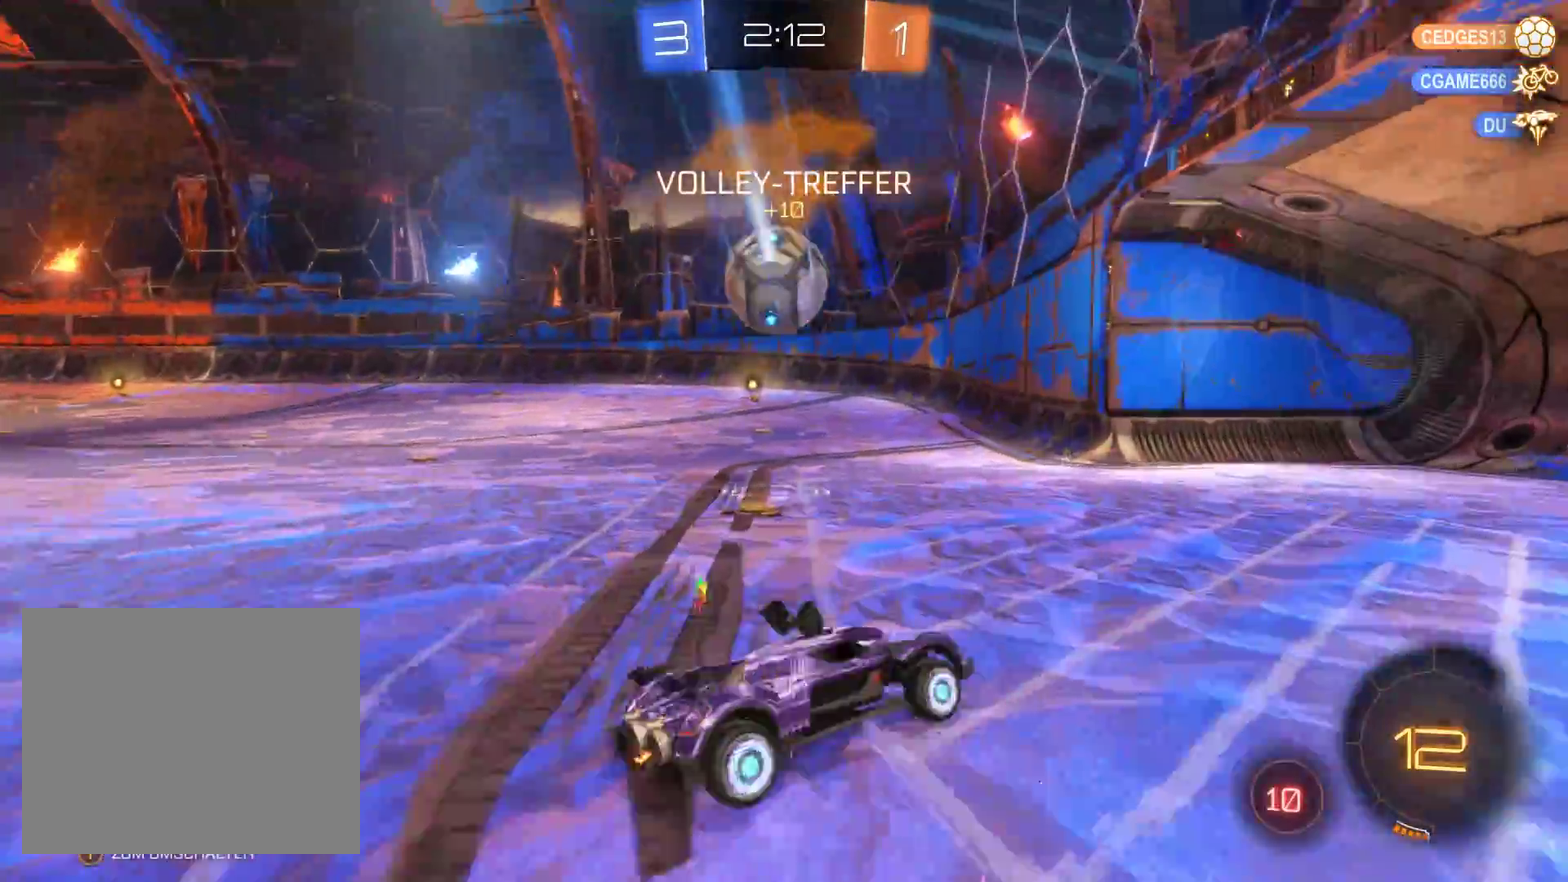
{"buttons": ["R2"], "left_stick": "left", "right_stick": "center", "events": [[100, "left_stick", "left"], [367, "left_stick", "center"], [467, "left_stick", "left"]]}
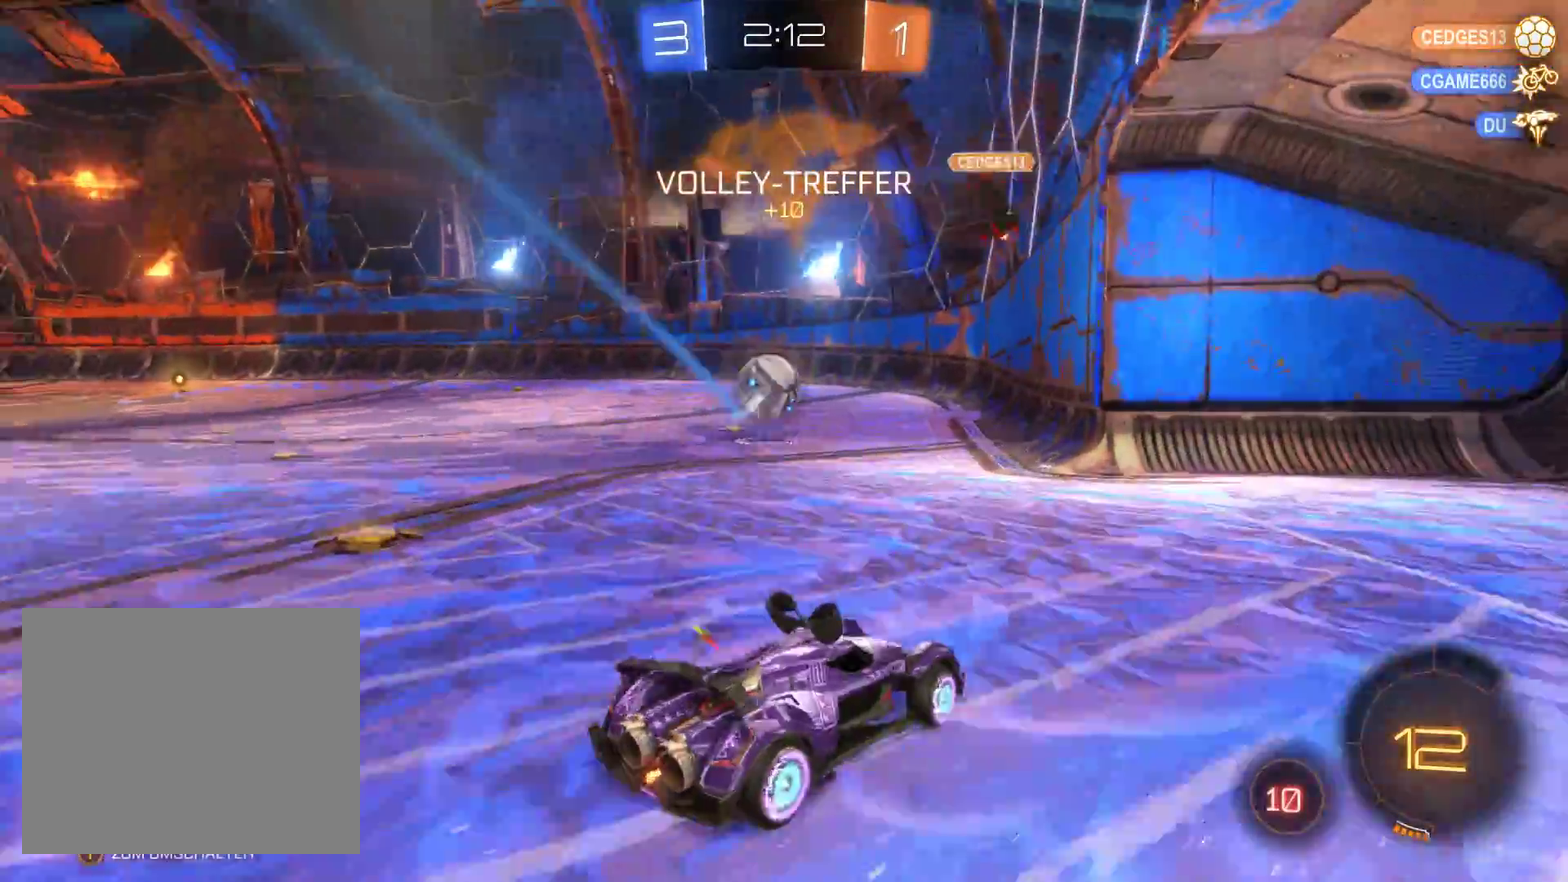
{"buttons": ["R2"], "left_stick": "center", "right_stick": "center", "events": [[500, "left_stick", "center"]]}